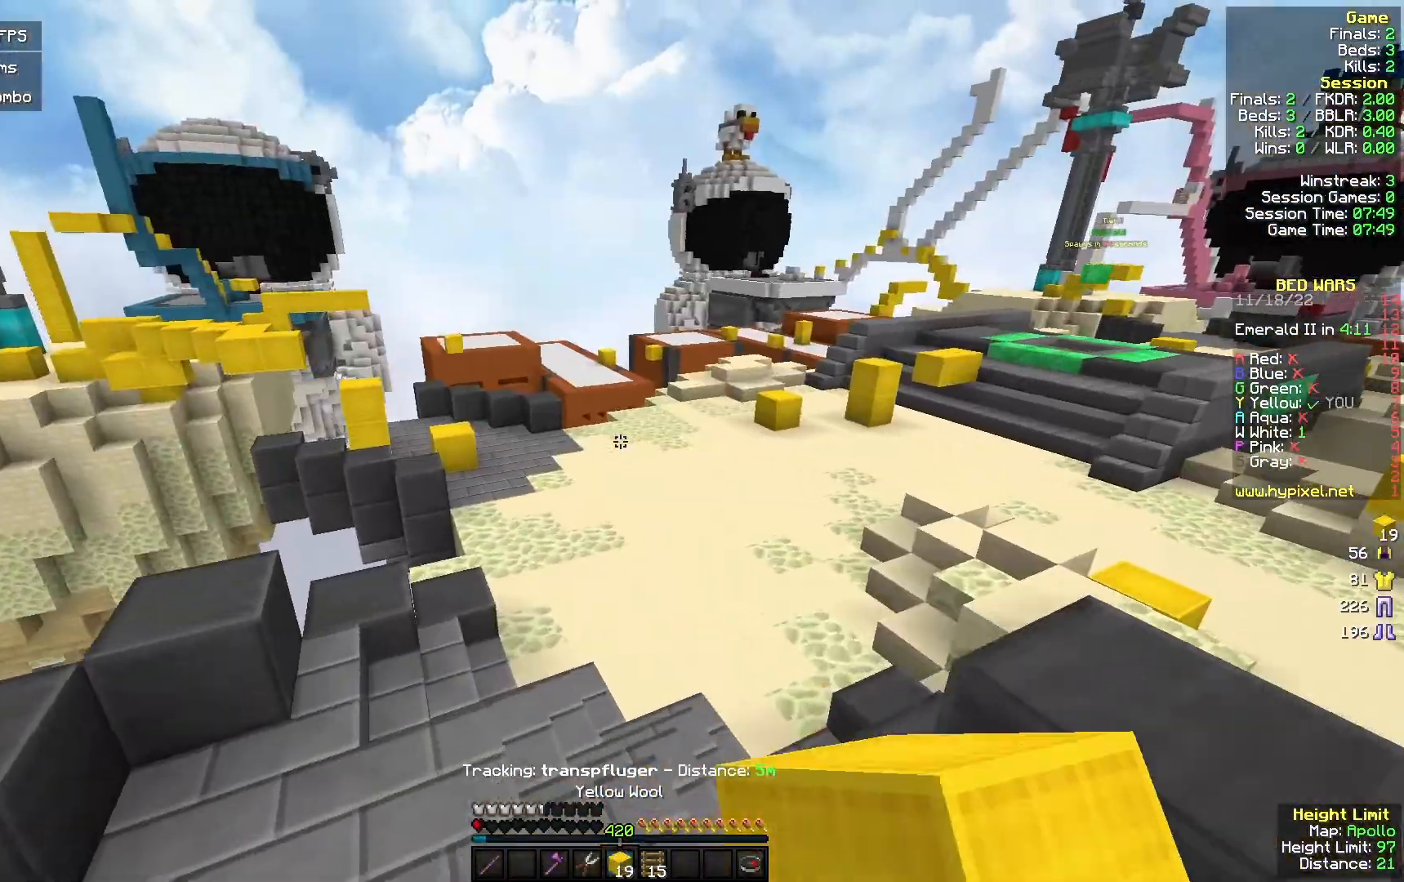
Gameplay with keyboard and mouse; each line is a JSON object with the keys and mouse buttons held at the frame after it. "events" lists presses ("down") and releases ("up") of "a", "d", "s", "w", "mouse_left" and "mouse_right" between this image and that frame as [ms after this image, input, new state], when the widget could be followed in between. "mouse_left", "mouse_right" = the "left", "right" buttons of the "mouse" list. No other keys are recorded. Fast repeated clicks can show as one long hold. Mouse movement is not recorded.
{"keys": ["w"], "mouse": [], "events": []}
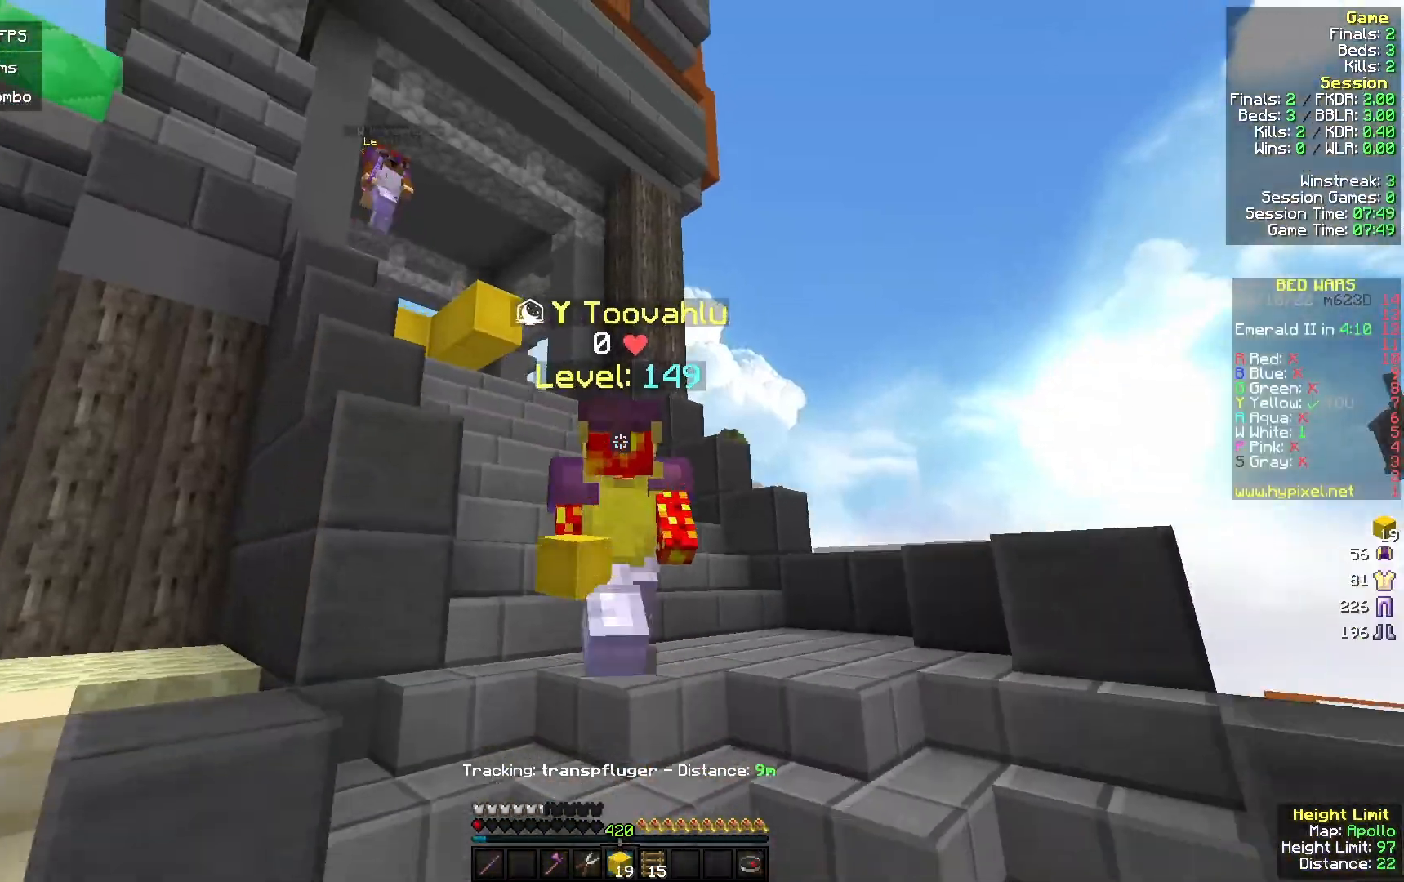
{"keys": ["w"], "mouse": ["right"], "events": [[100, "mouse_left", "down"], [233, "mouse_left", "up"], [433, "mouse_right", "down"]]}
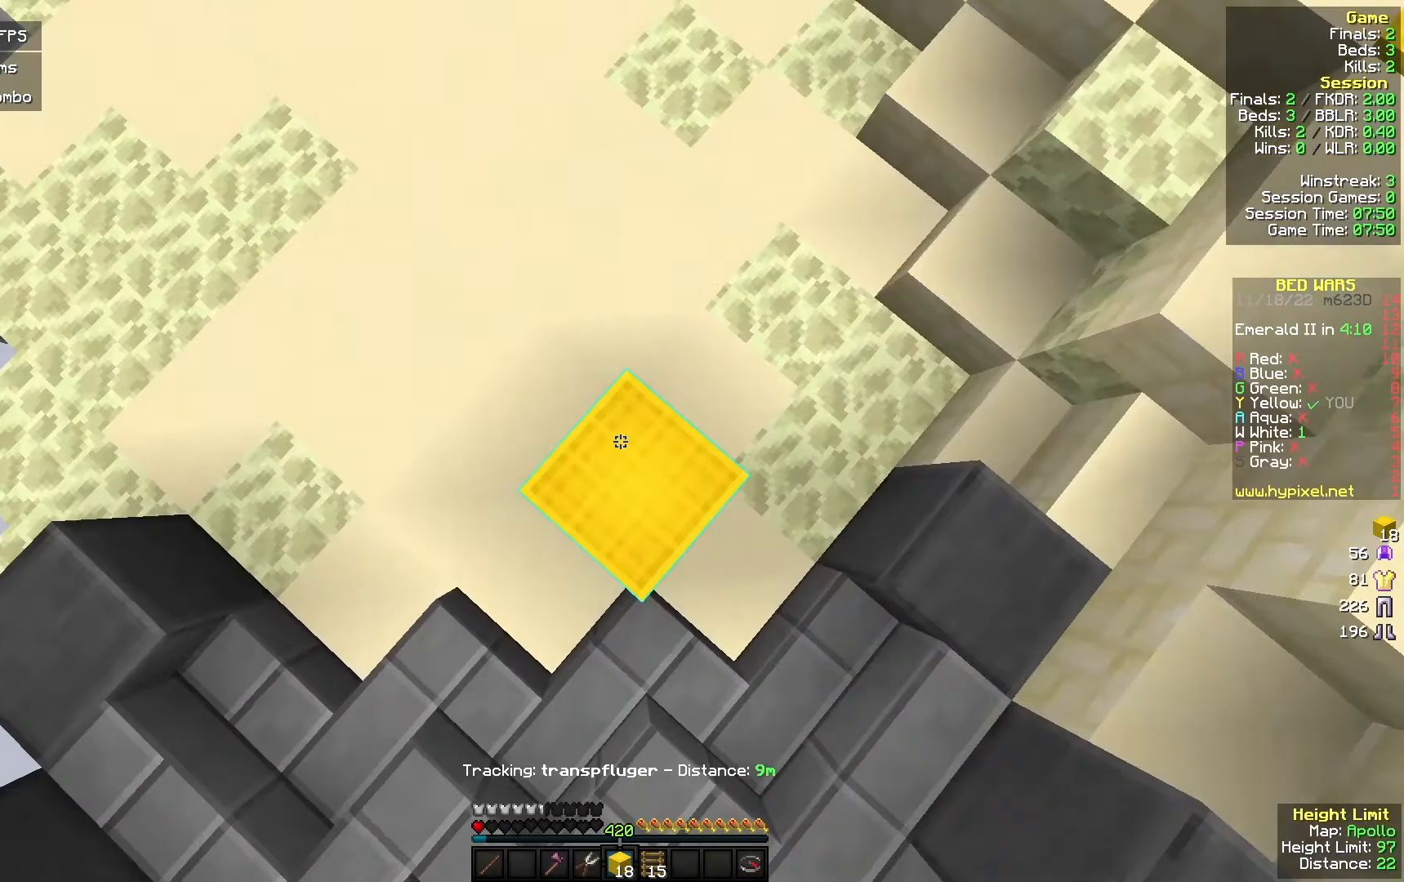
{"keys": ["w"], "mouse": [], "events": [[100, "mouse_right", "up"]]}
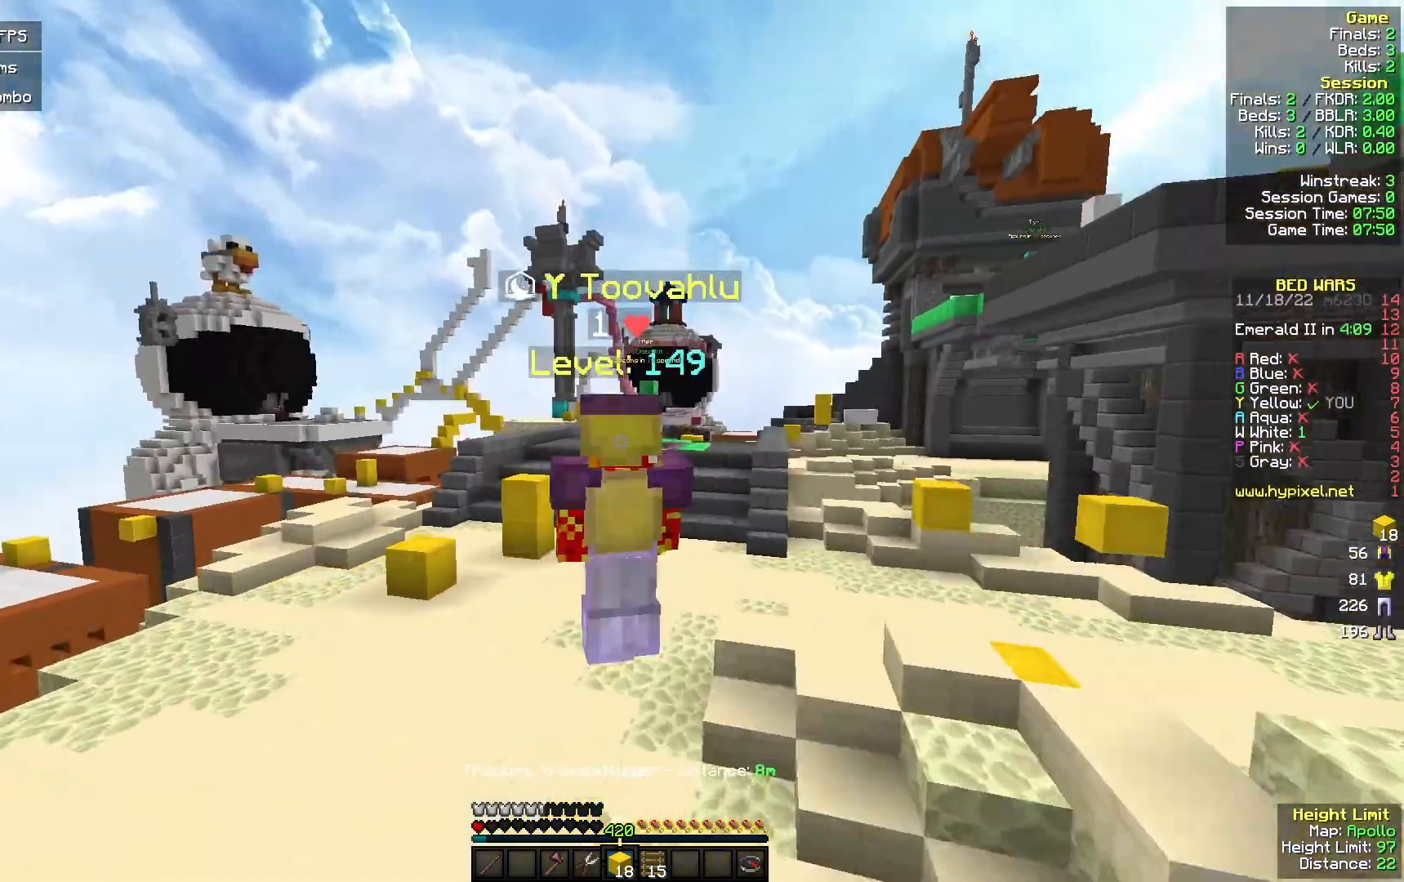
{"keys": ["w"], "mouse": ["left"], "events": [[367, "mouse_left", "down"]]}
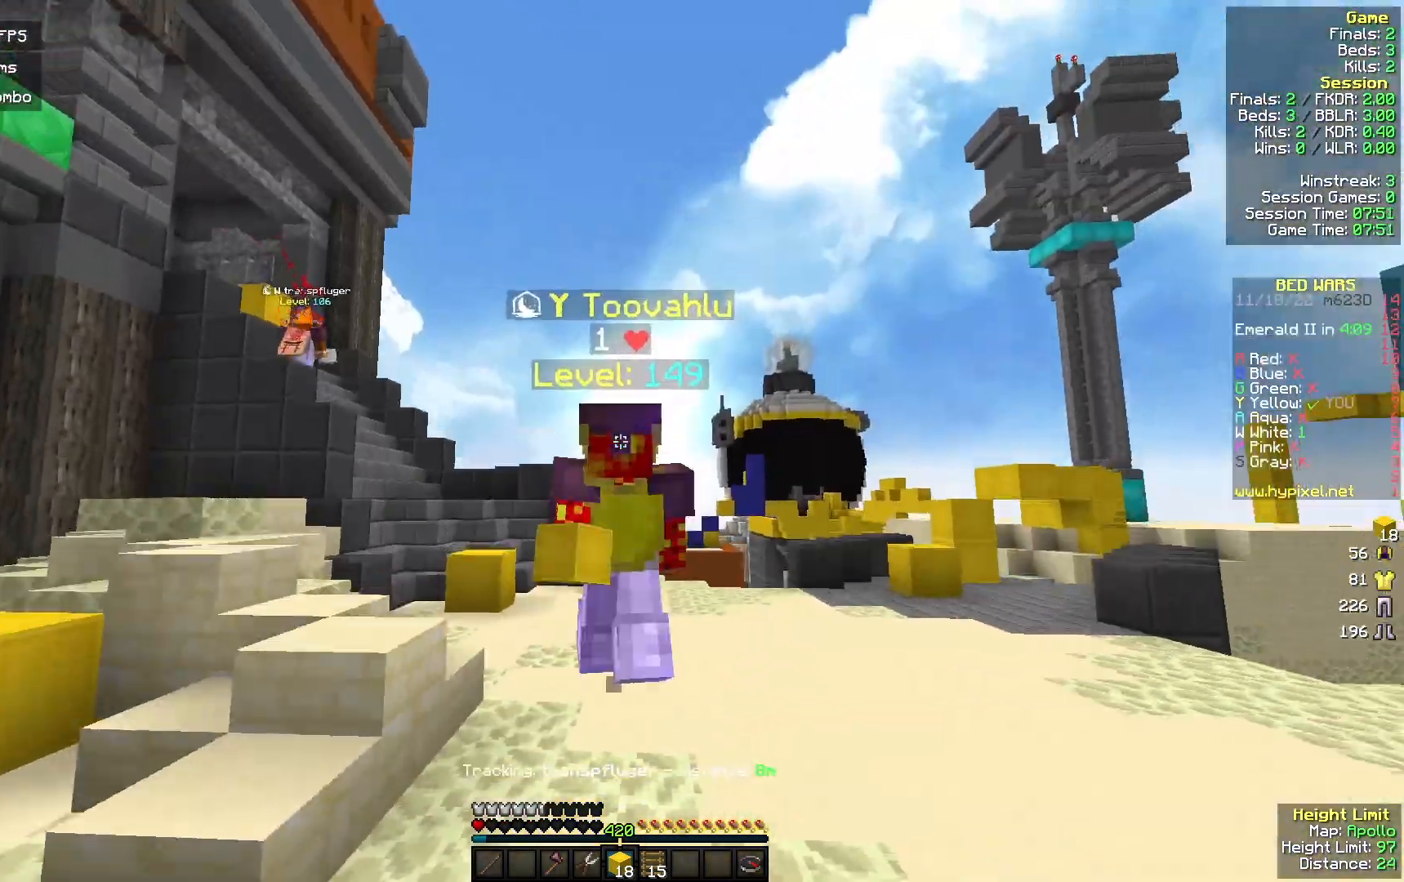
{"keys": ["w"], "mouse": ["right"], "events": [[33, "mouse_left", "up"], [467, "mouse_right", "down"]]}
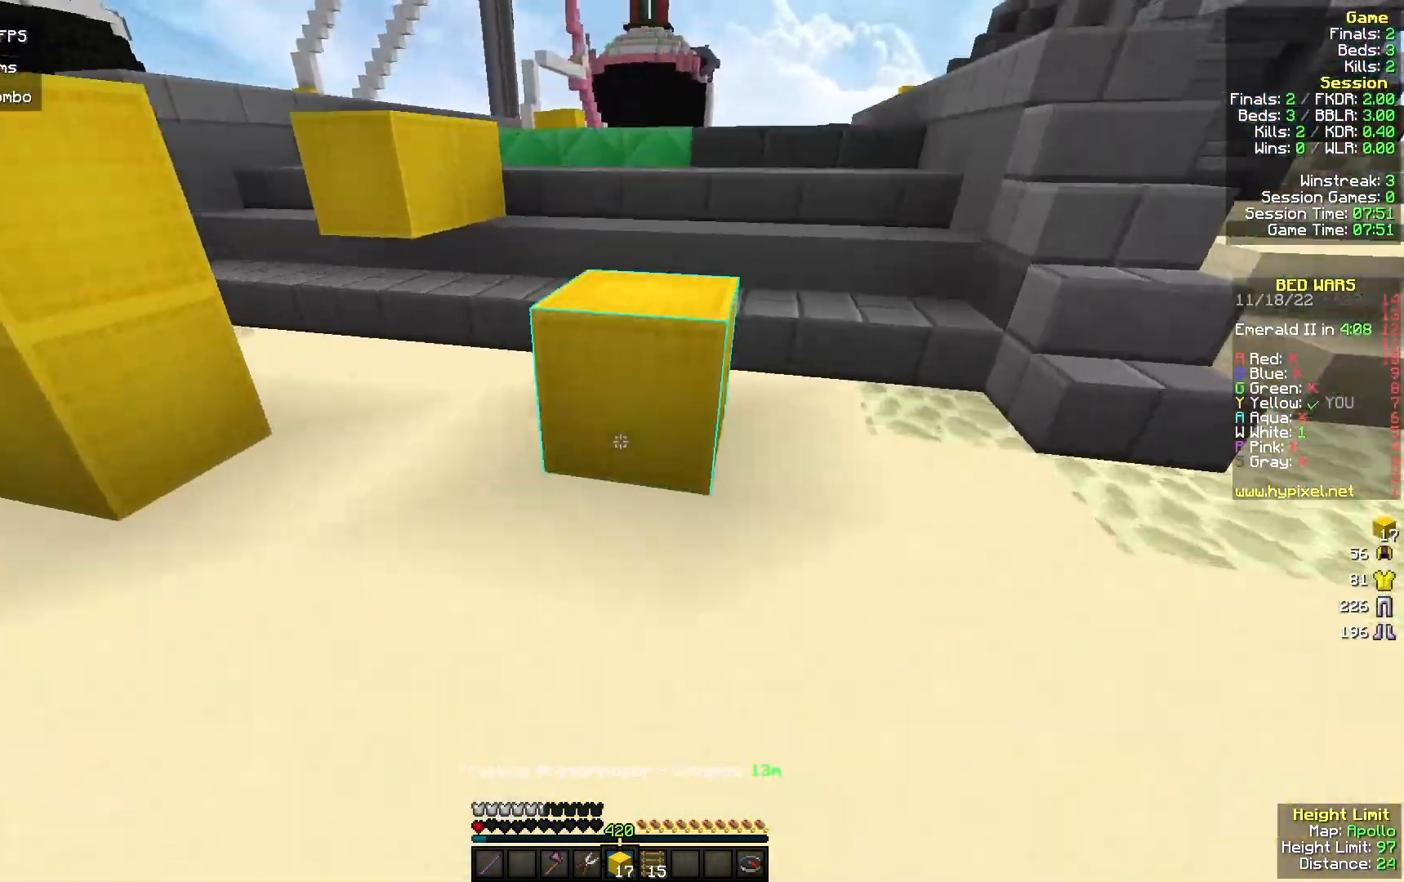
{"keys": ["w"], "mouse": [], "events": [[67, "mouse_right", "up"], [200, "d", "down"], [367, "d", "up"]]}
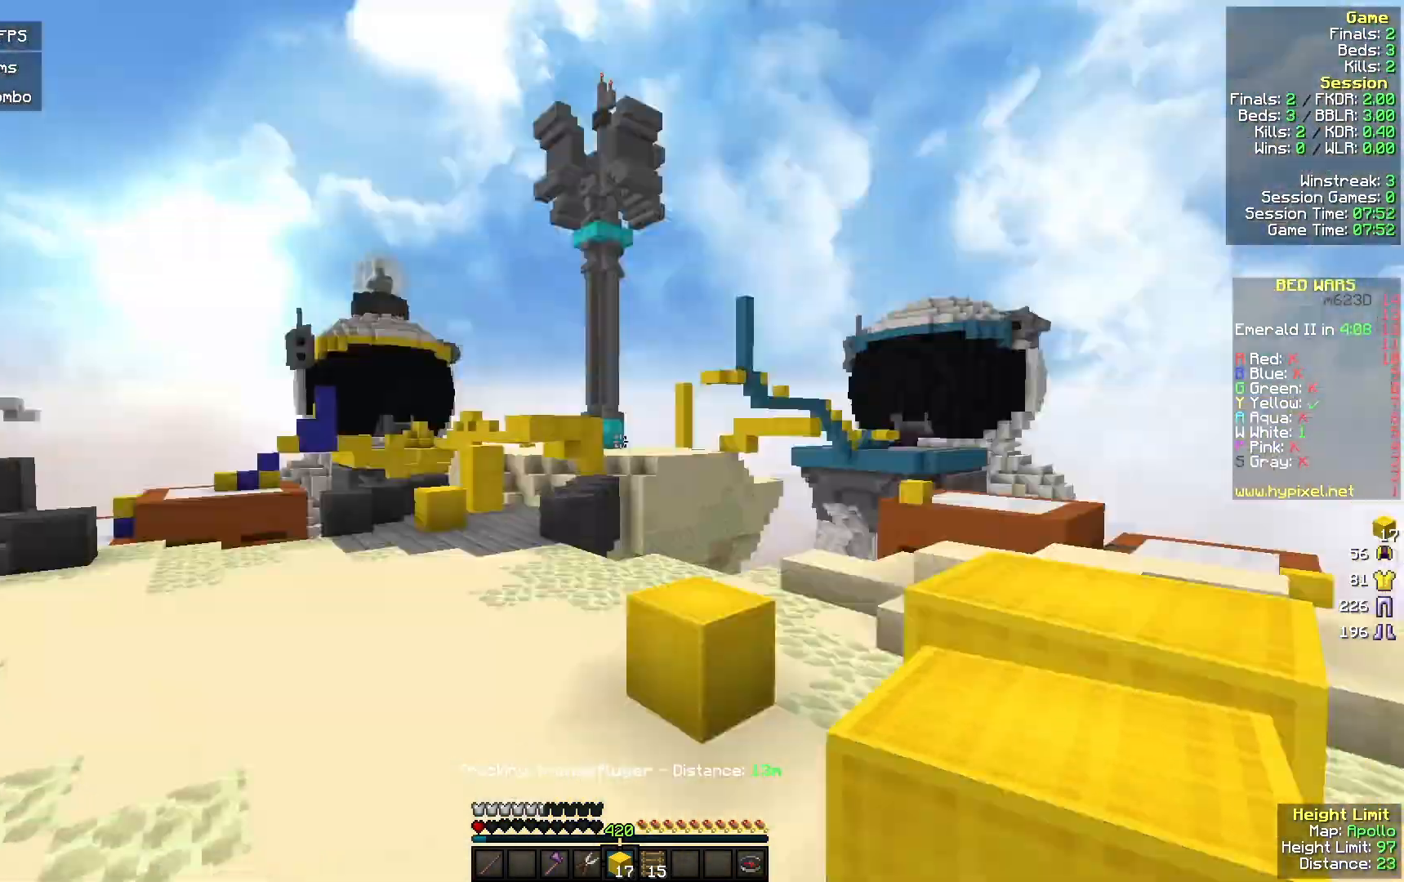
{"keys": ["w"], "mouse": [], "events": [[100, "d", "down"], [233, "d", "up"]]}
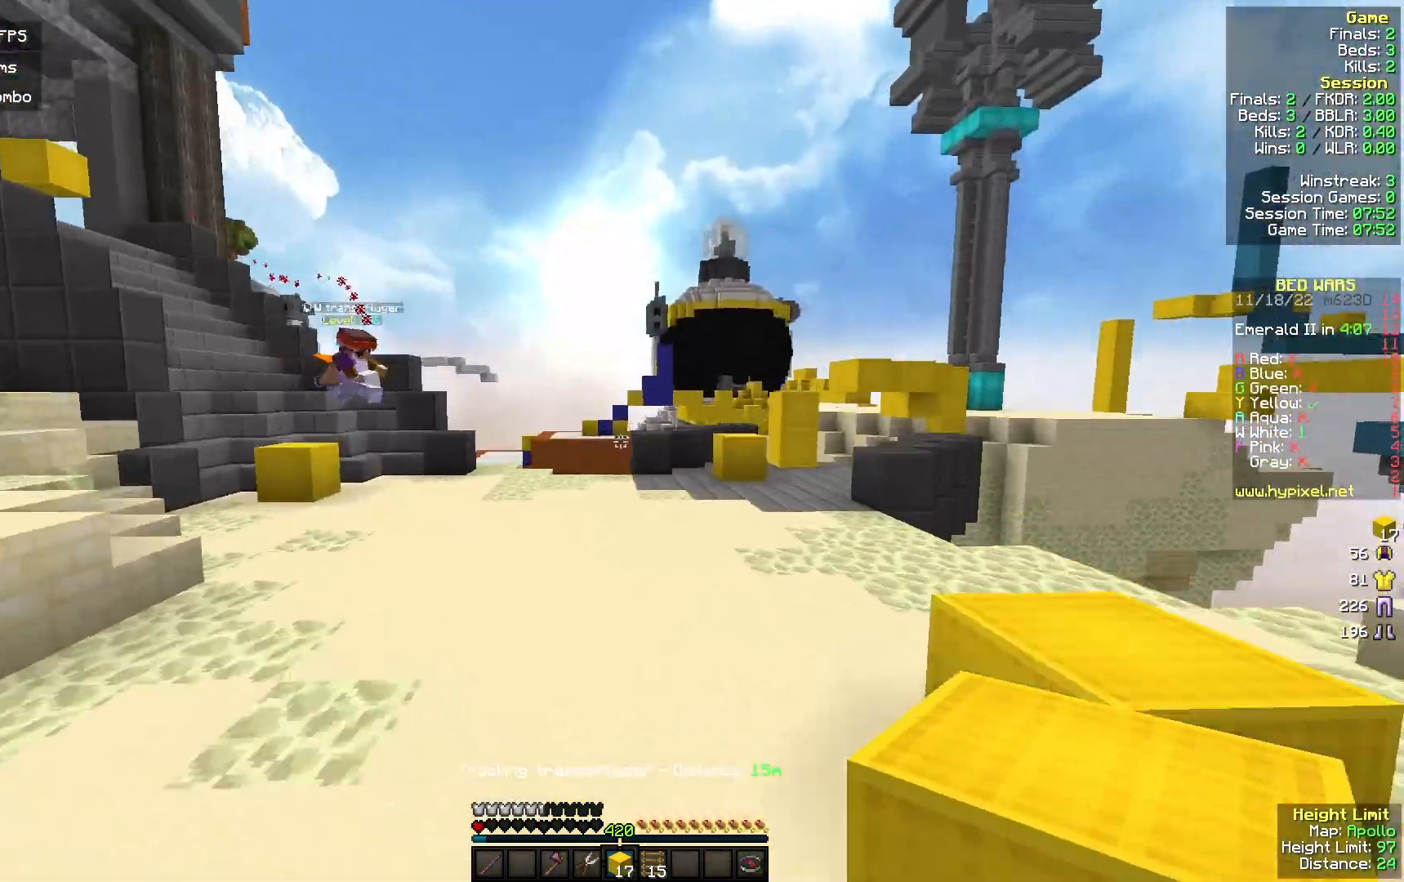
{"keys": ["w"], "mouse": [], "events": [[300, "d", "down"], [333, "d", "up"]]}
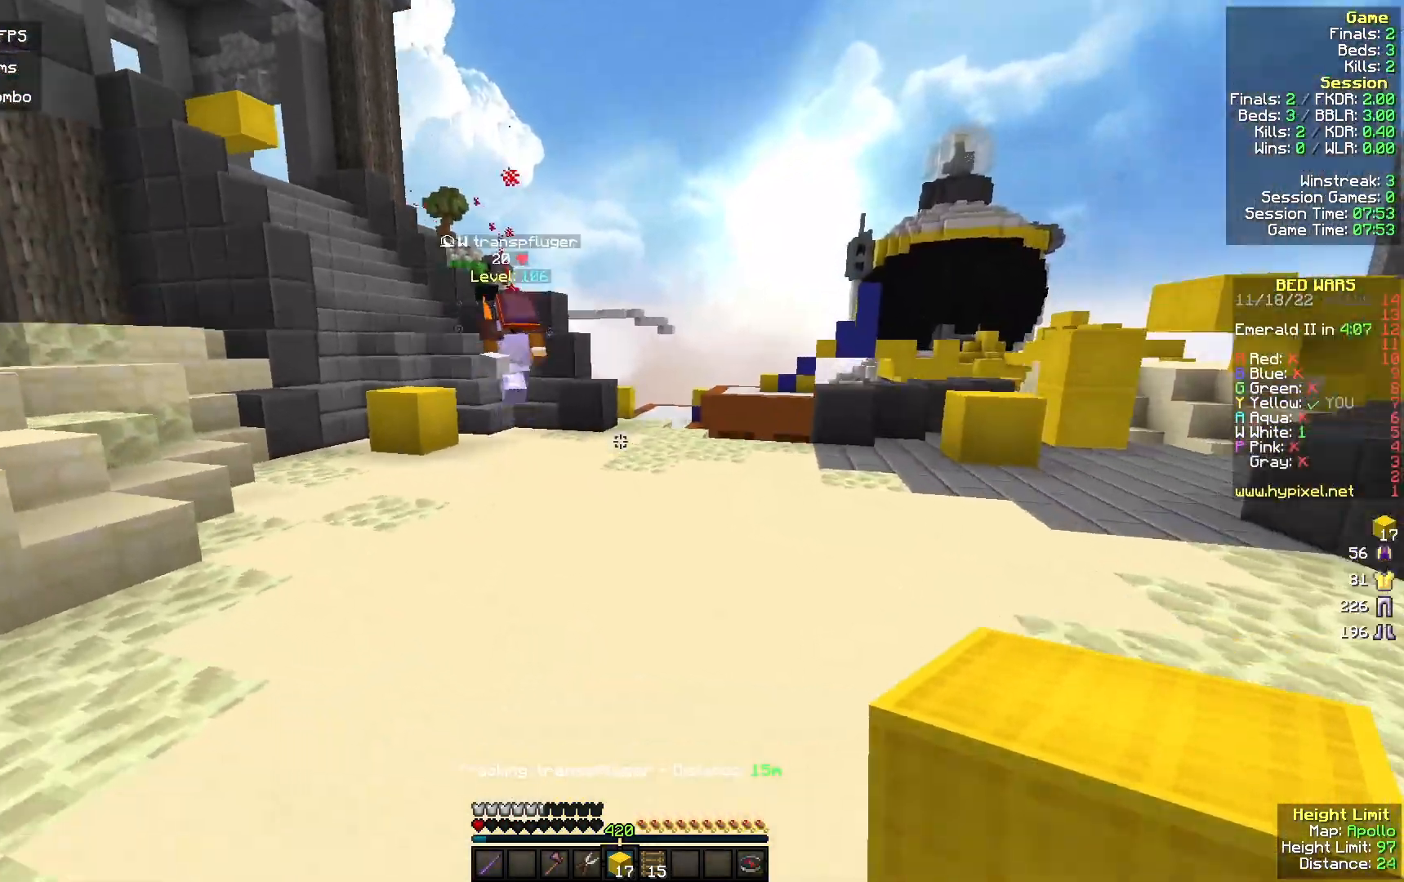
{"keys": ["a", "s"], "mouse": [], "events": [[100, "w", "up"], [133, "a", "down"], [167, "s", "down"], [367, "mouse_right", "down"], [467, "mouse_right", "up"]]}
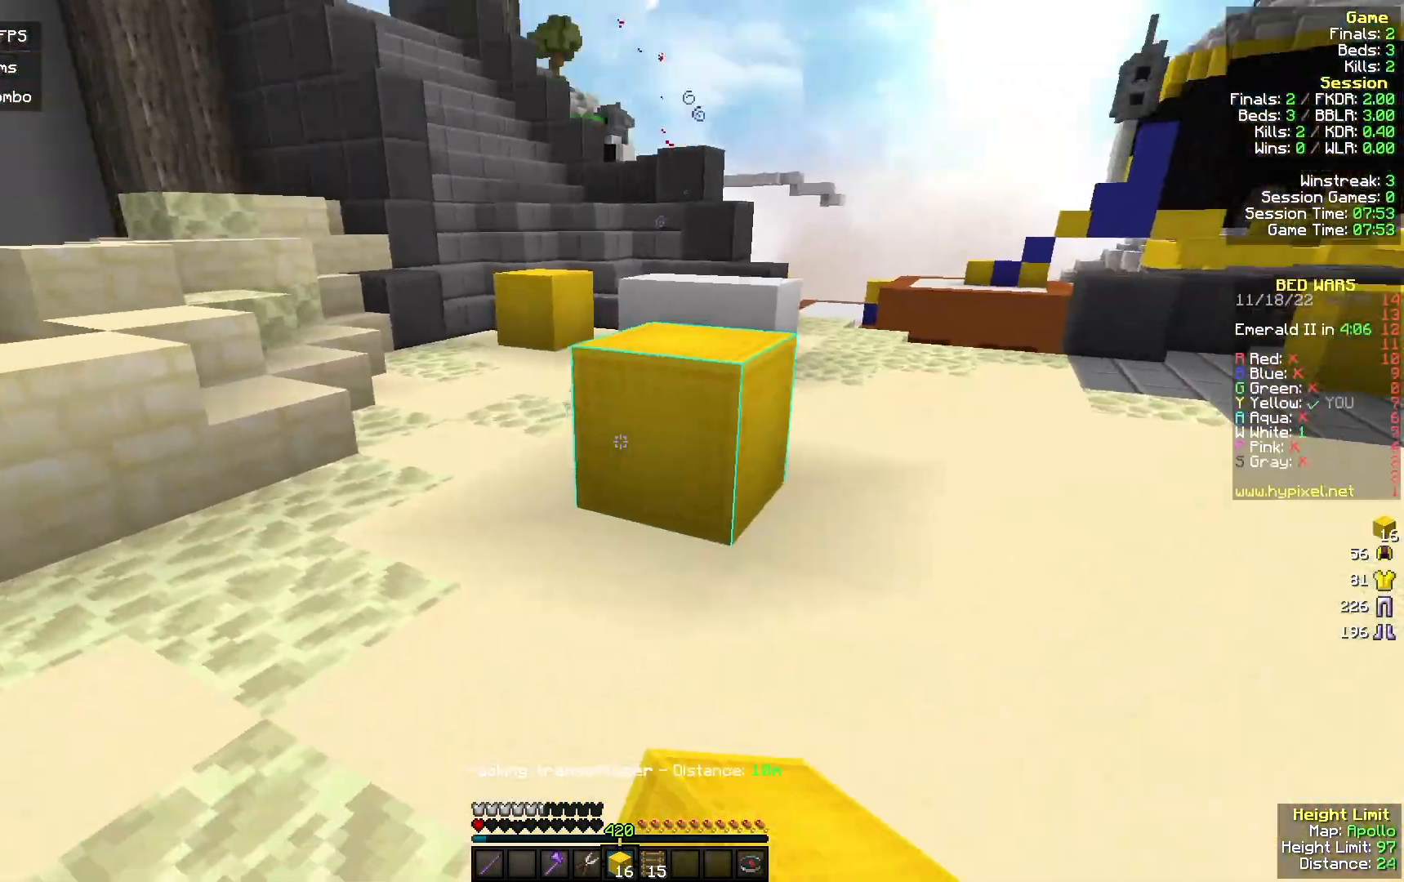
{"keys": ["a", "w"], "mouse": [], "events": [[367, "s", "up"], [433, "w", "down"]]}
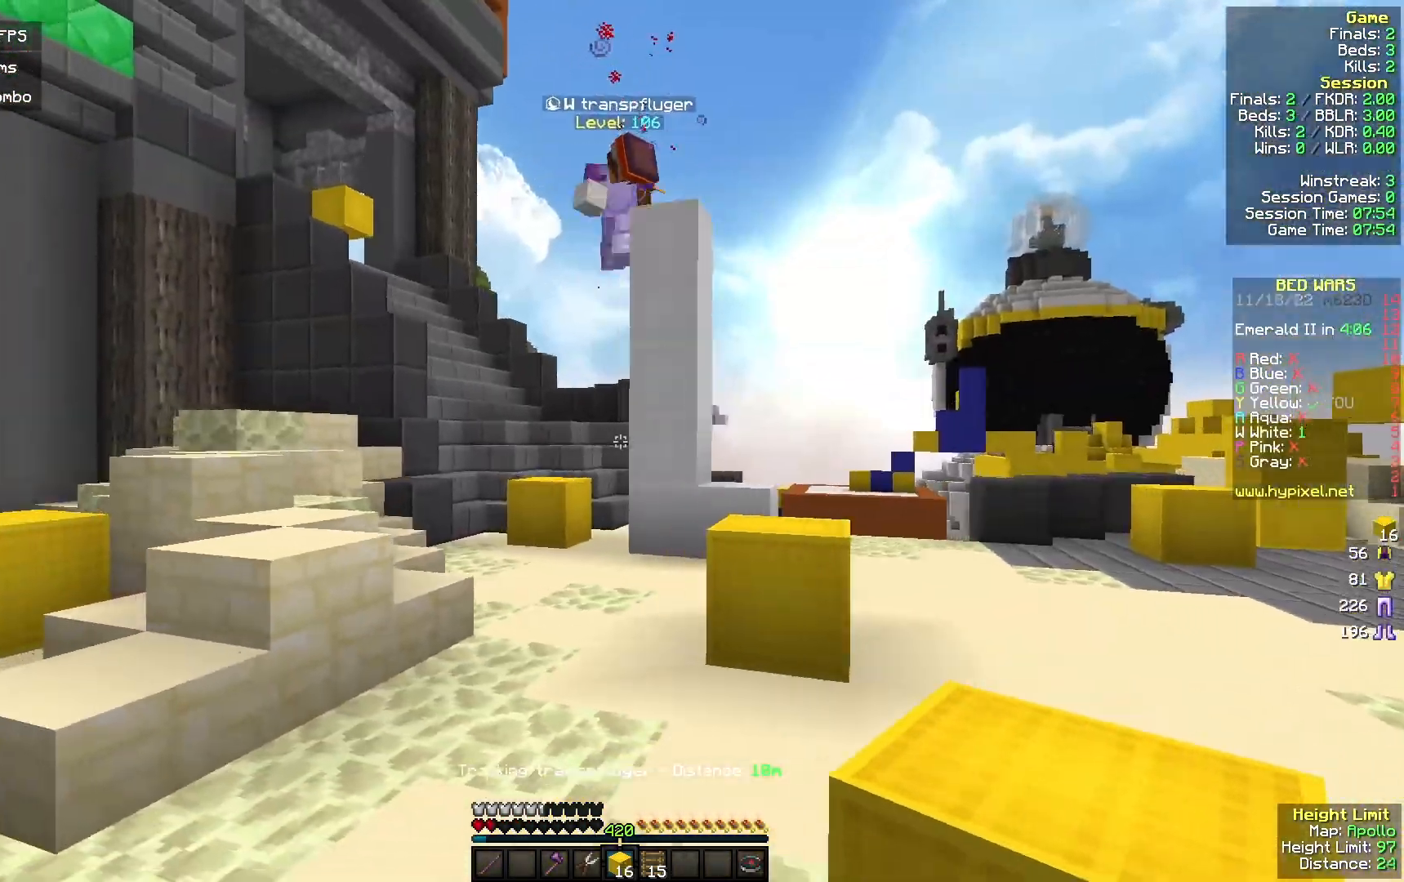
{"keys": ["a", "s"], "mouse": [], "events": [[100, "w", "up"], [233, "s", "down"]]}
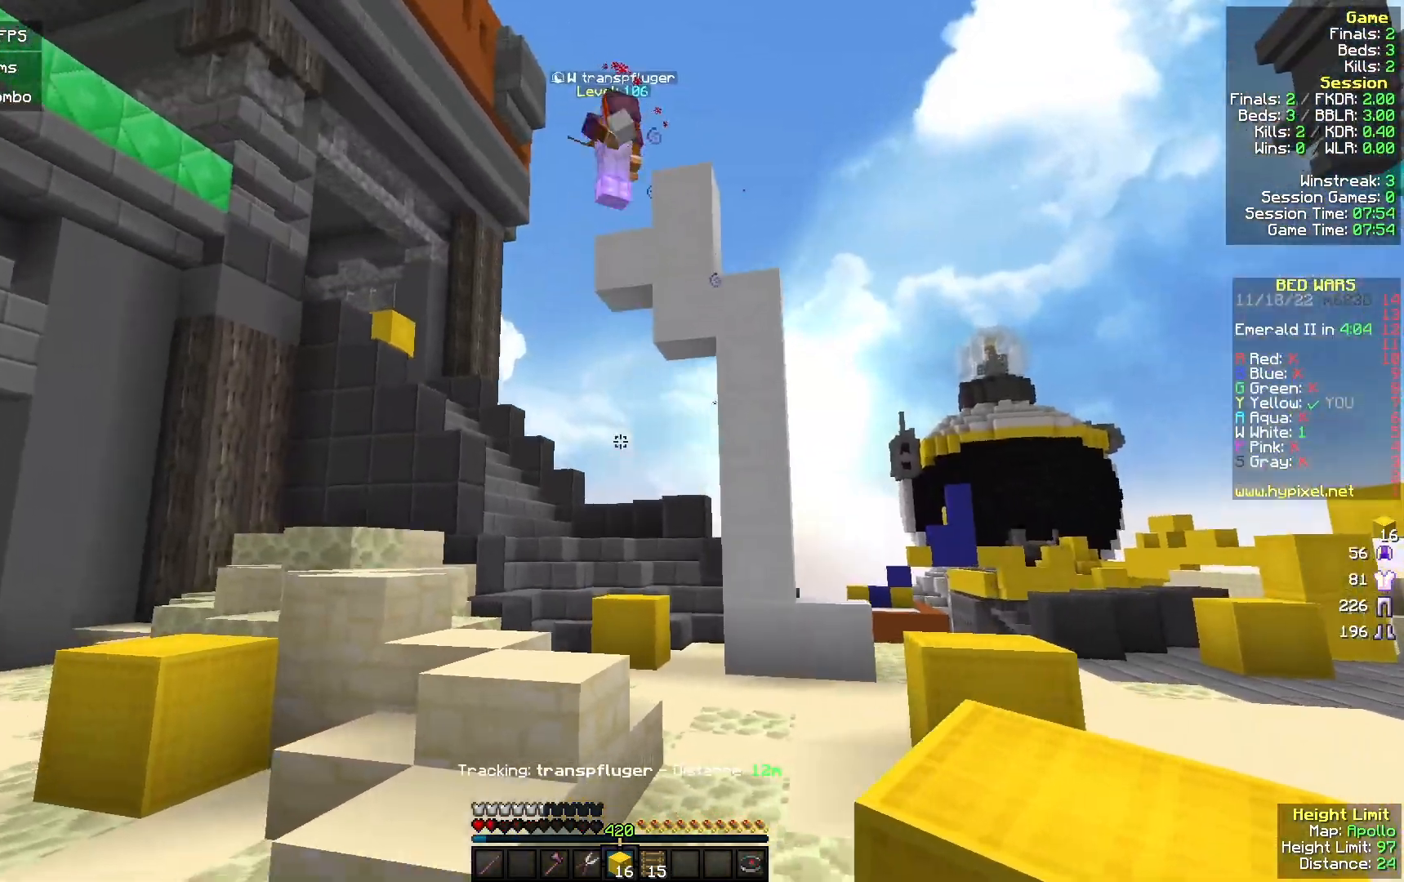
{"keys": ["w"], "mouse": [], "events": [[33, "a", "up"], [67, "d", "down"], [133, "d", "up"], [167, "a", "down"], [200, "s", "up"], [267, "w", "down"], [333, "a", "up"]]}
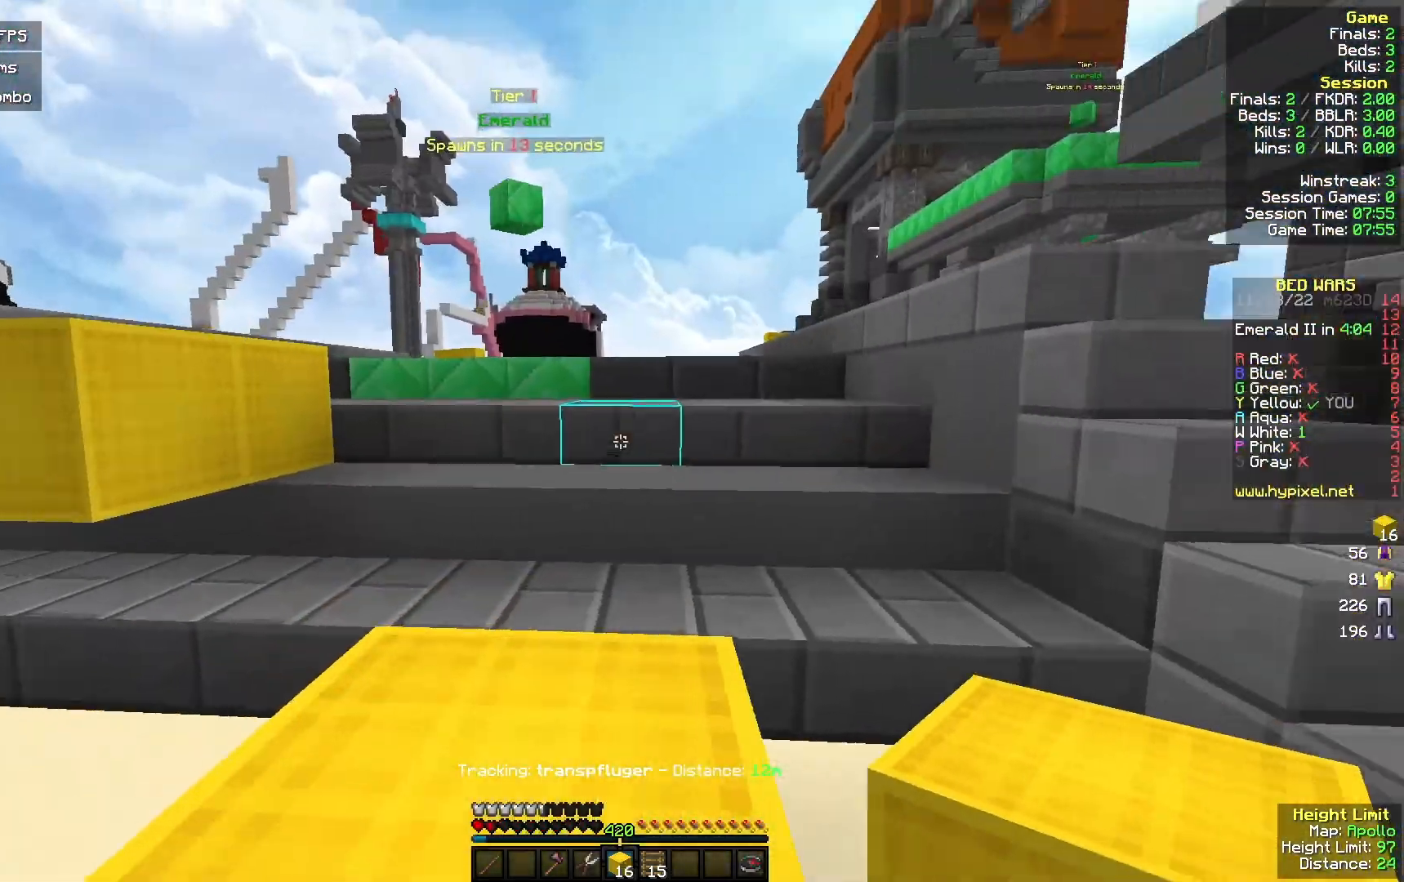
{"keys": ["s"], "mouse": [], "events": [[167, "a", "down"], [267, "w", "up"], [333, "s", "down"], [433, "a", "up"]]}
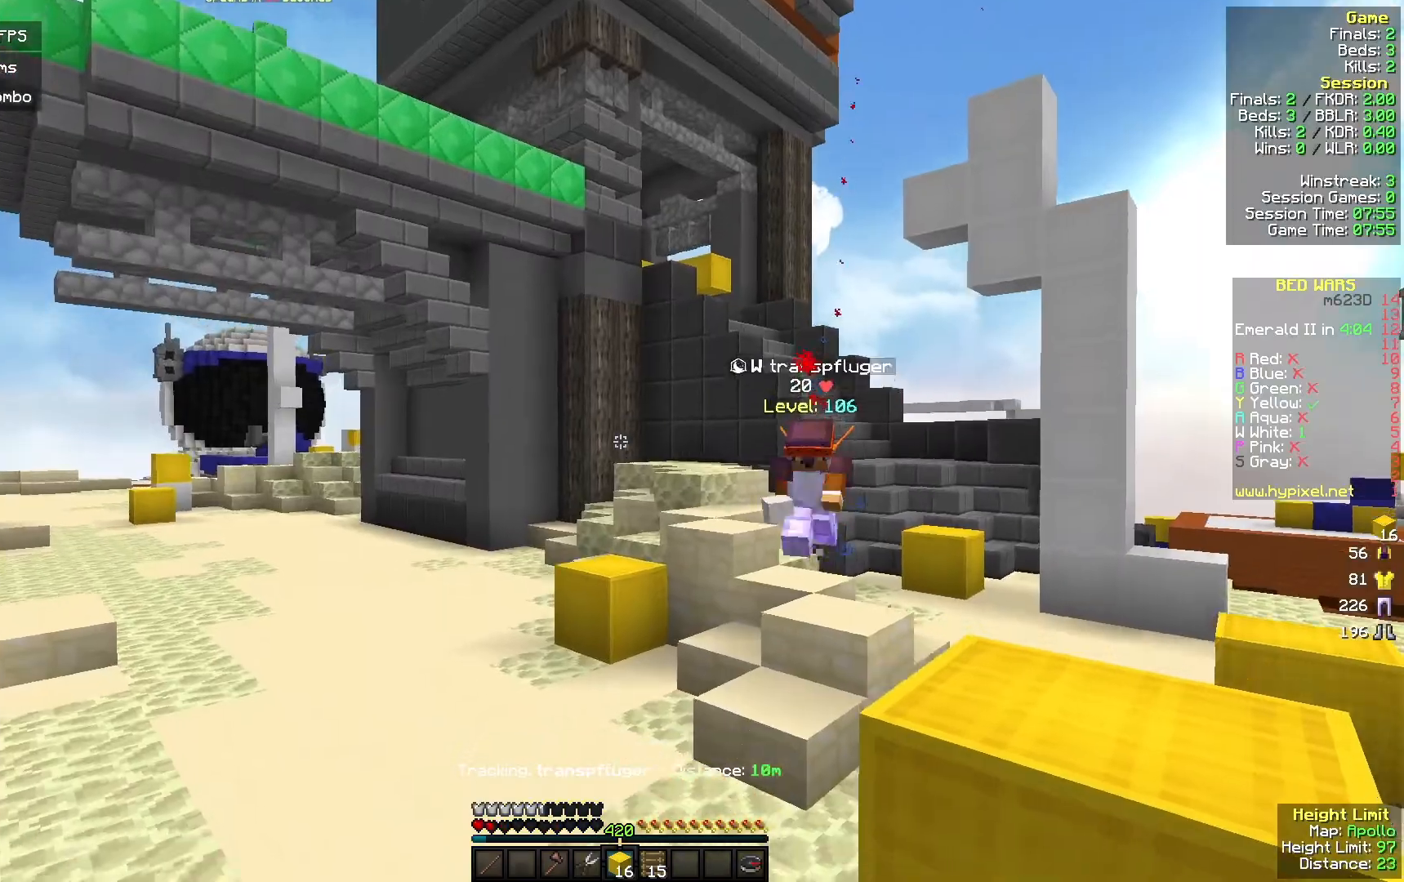
{"keys": ["a", "s"], "mouse": ["right"], "events": [[167, "a", "down"], [333, "mouse_right", "down"]]}
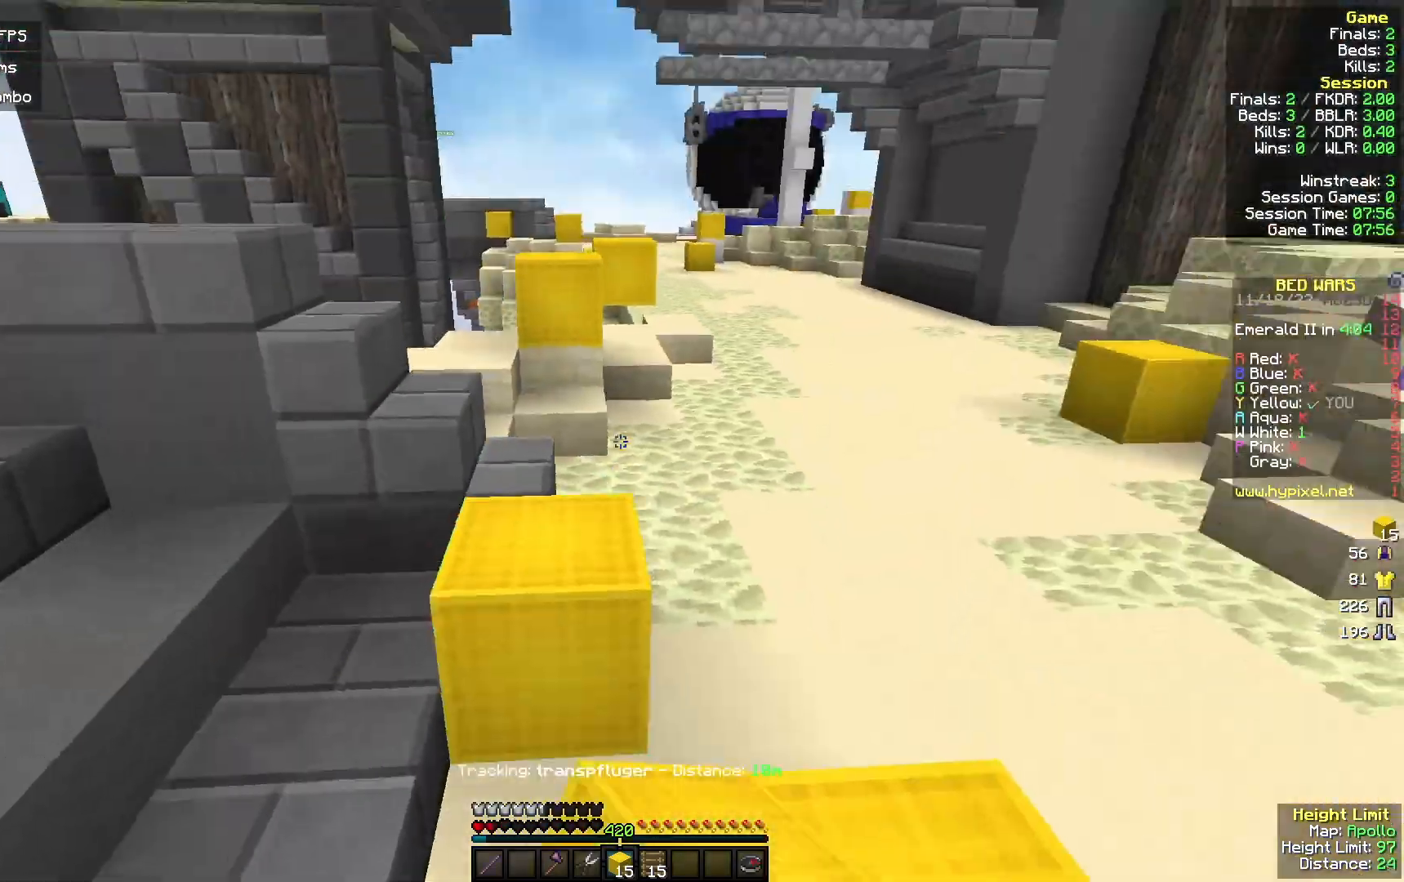
{"keys": ["a", "s"], "mouse": ["right"], "events": []}
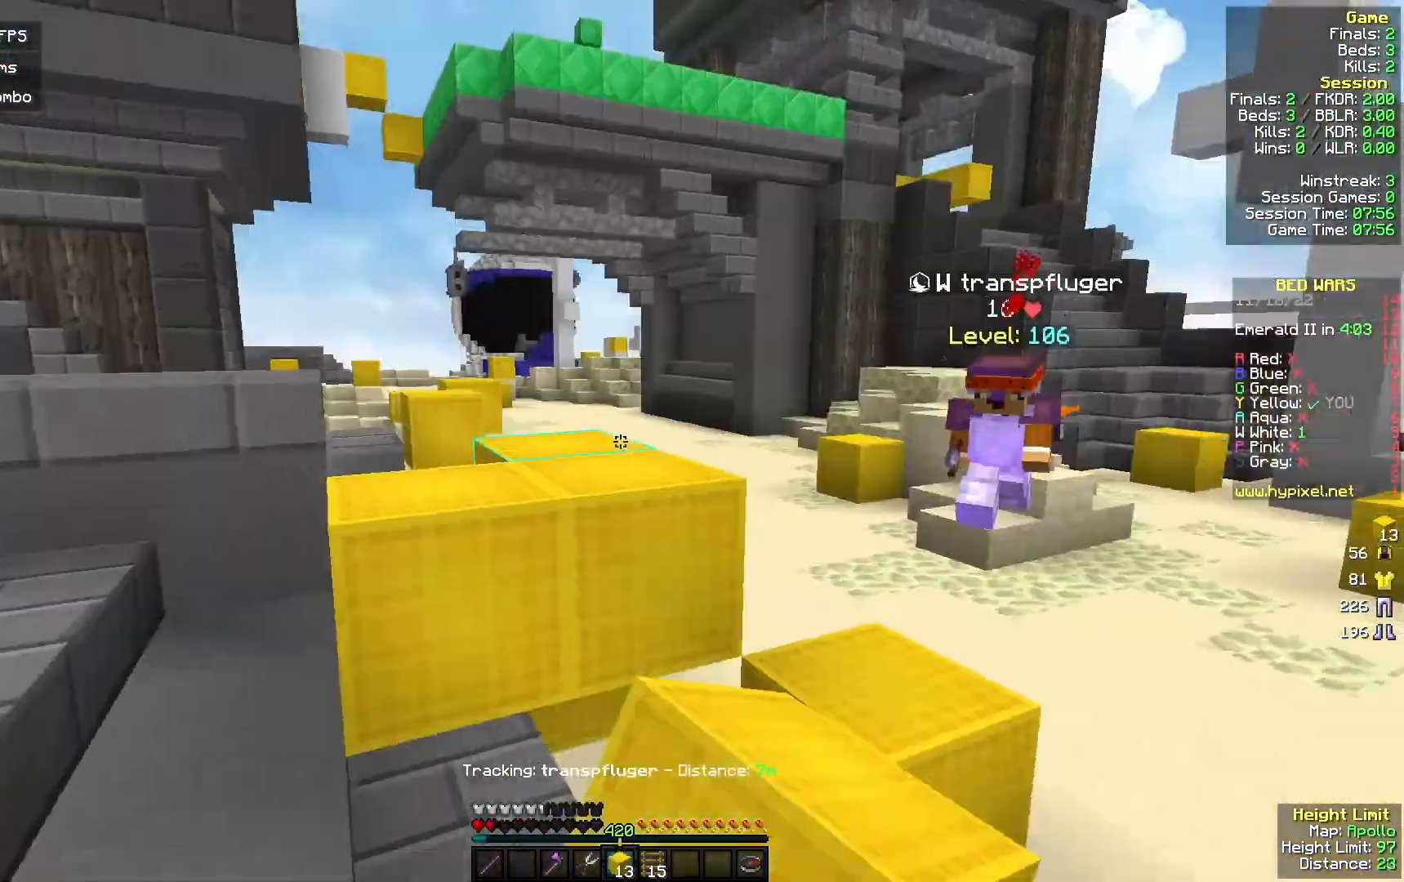
{"keys": ["a", "w"], "mouse": [], "events": [[233, "mouse_right", "up"], [267, "s", "up"], [300, "mouse_right", "down"], [367, "s", "down"], [400, "mouse_right", "up"], [400, "s", "up"], [467, "w", "down"]]}
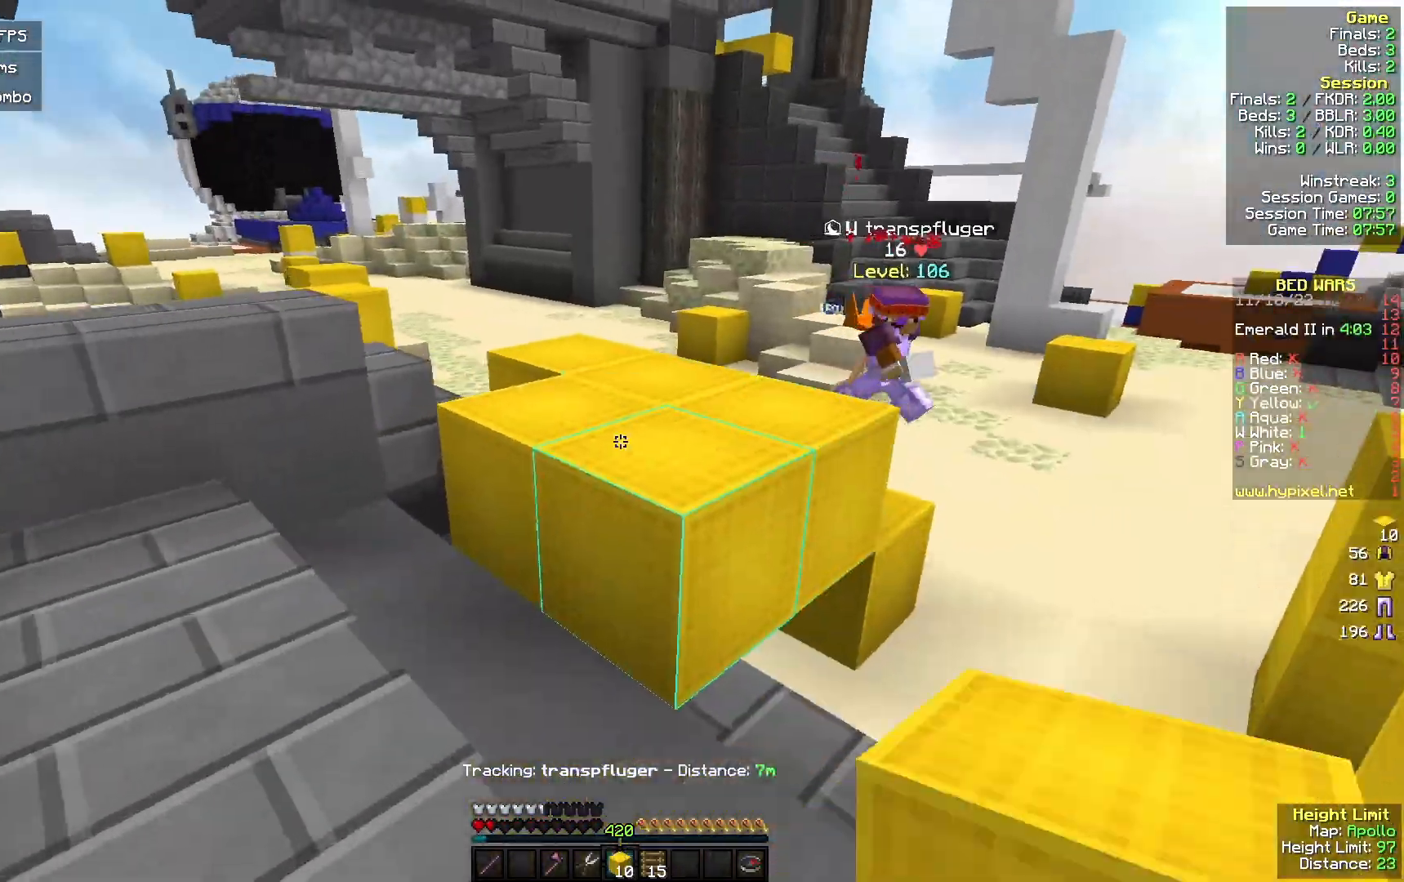
{"keys": ["a", "w"], "mouse": [], "events": []}
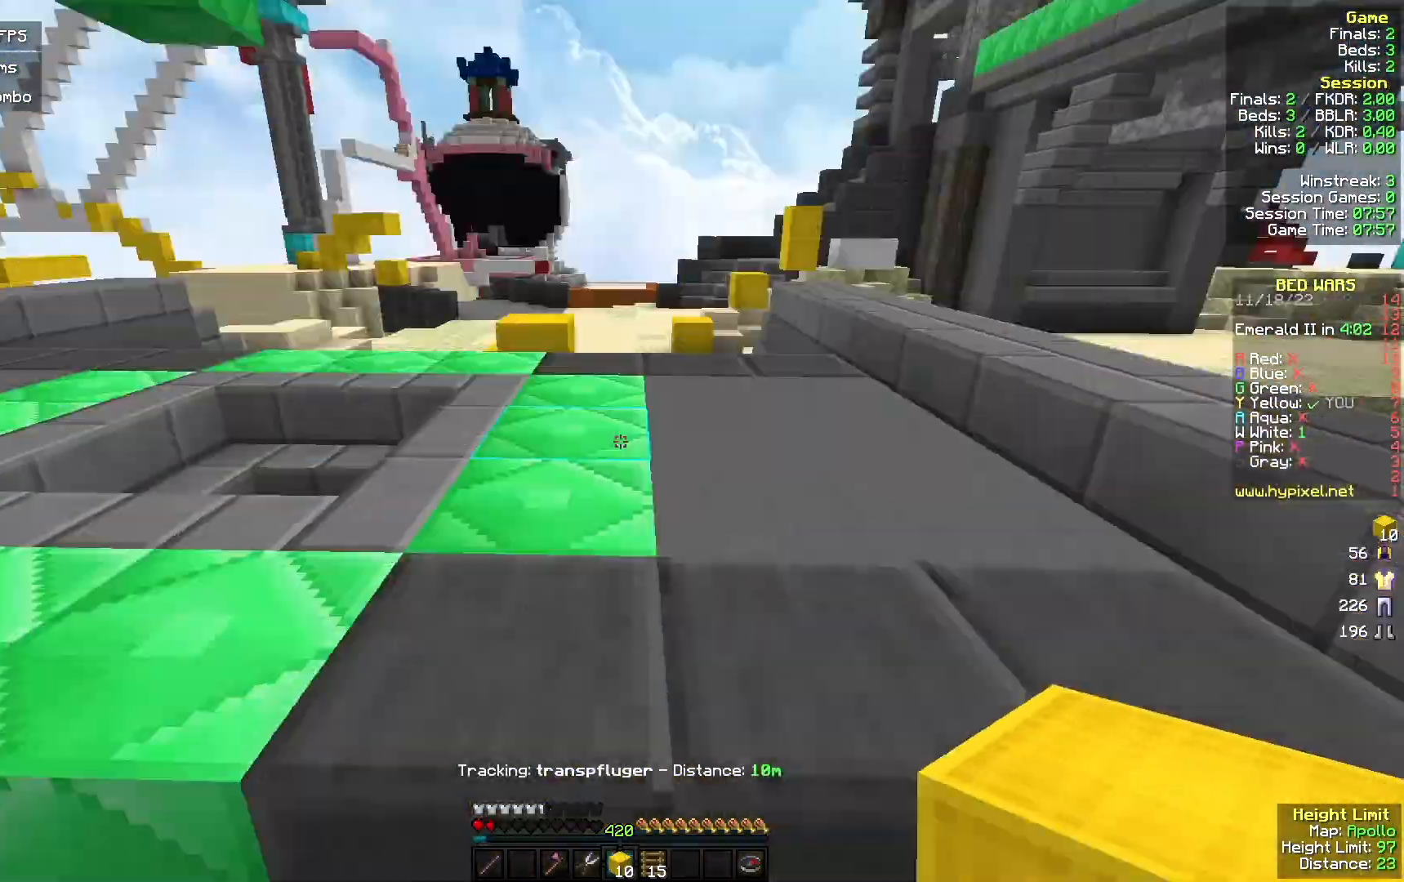
{"keys": ["w"], "mouse": [], "events": [[100, "a", "up"], [367, "a", "down"], [433, "a", "up"]]}
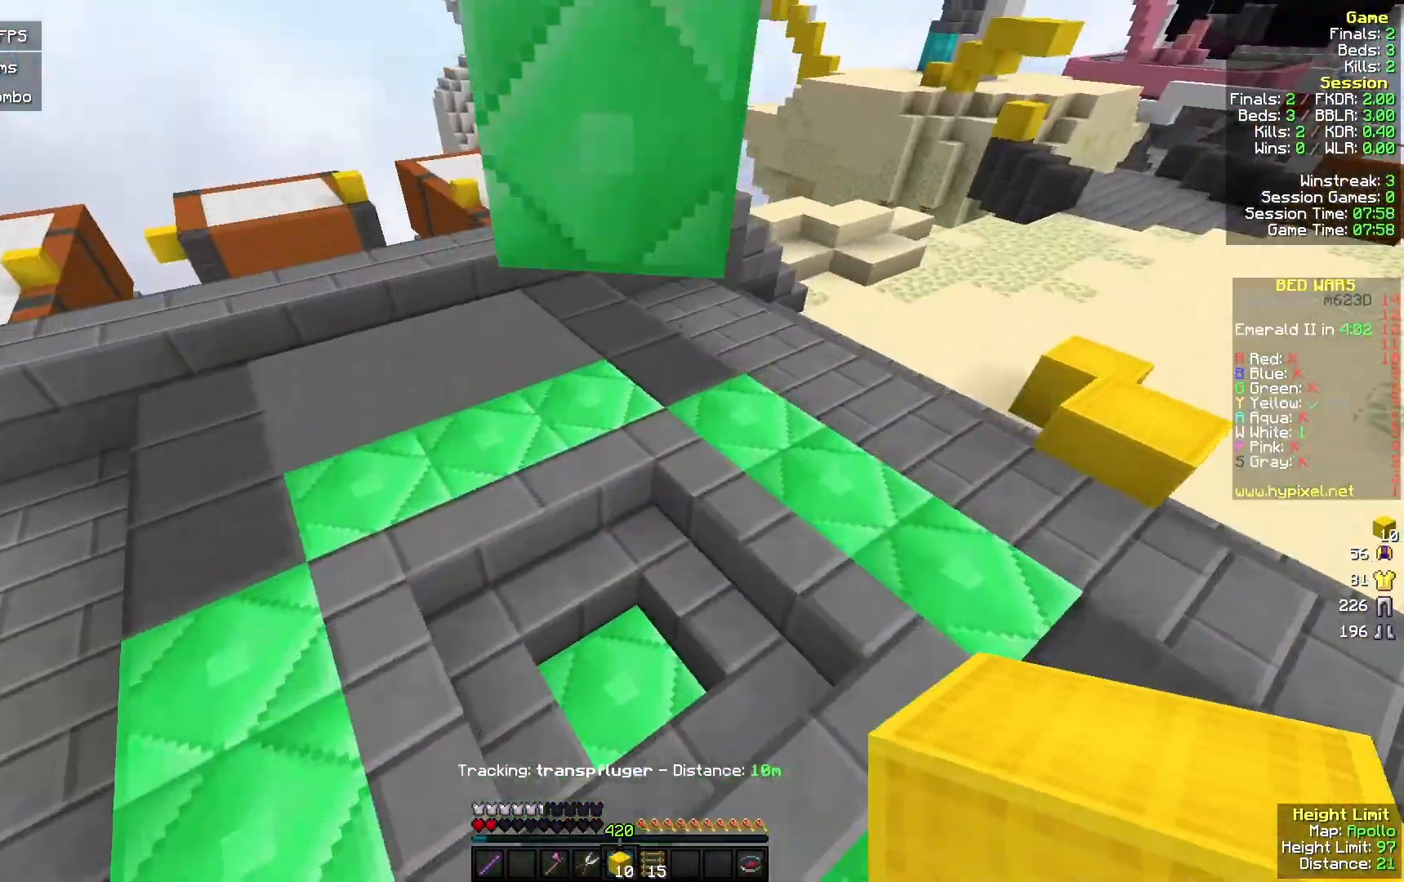
{"keys": ["d", "w"], "mouse": [], "events": [[33, "d", "down"]]}
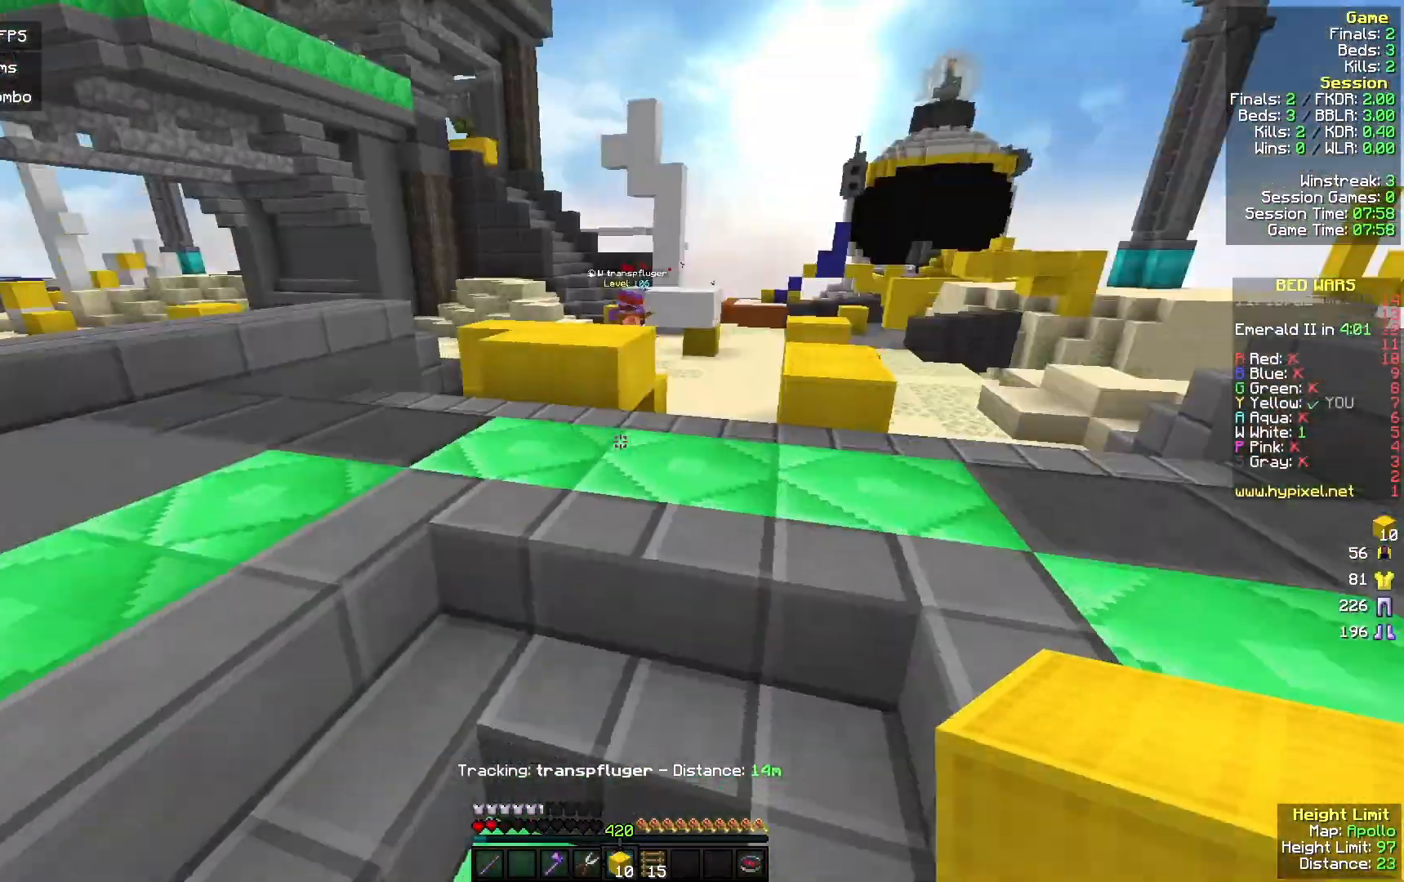
{"keys": ["a", "s"], "mouse": [], "events": [[233, "w", "up"], [267, "s", "down"], [367, "d", "up"], [500, "a", "down"]]}
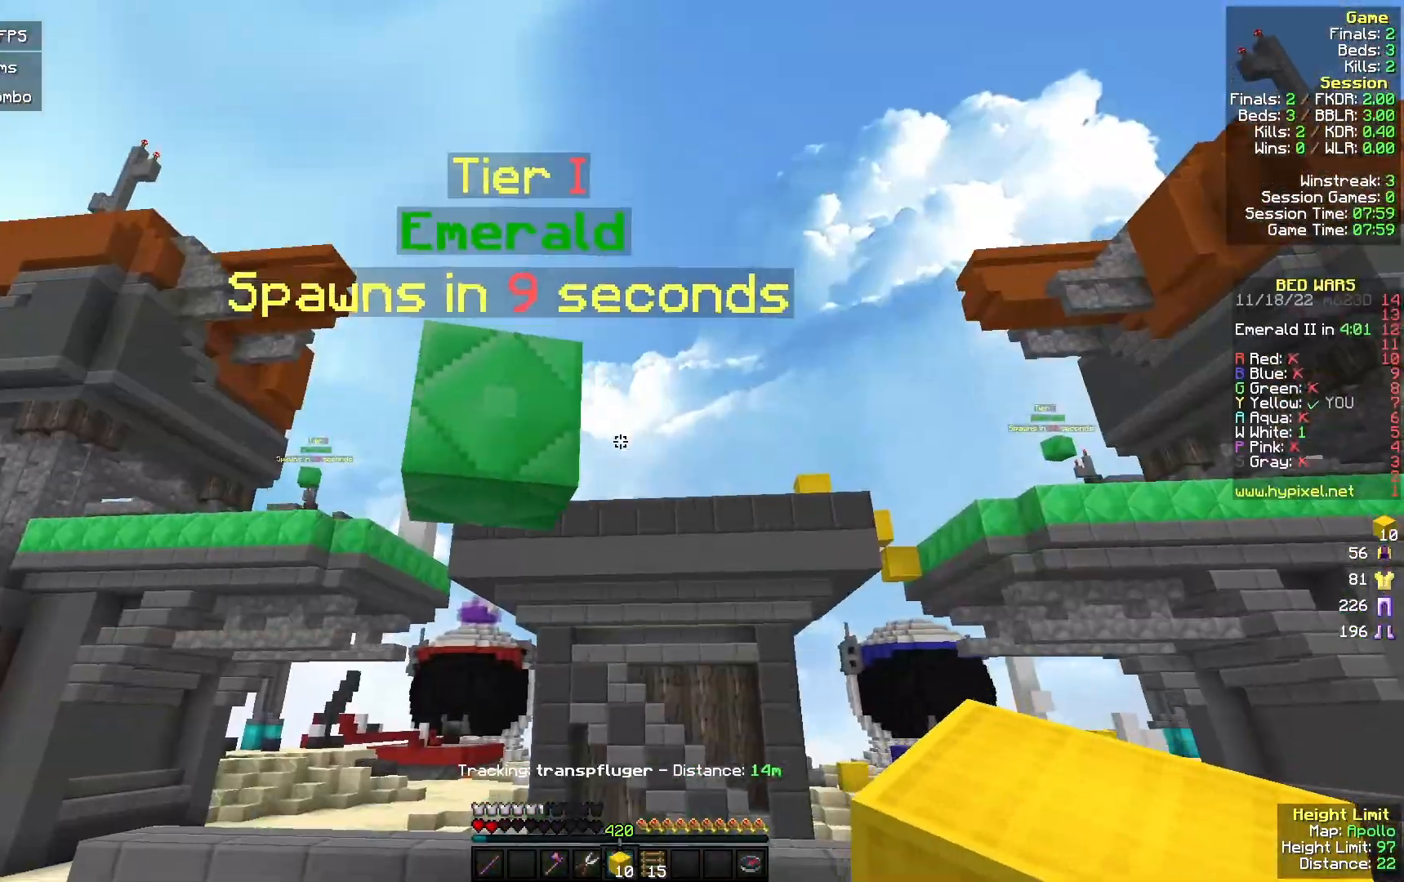
{"keys": ["w"], "mouse": [], "events": [[233, "s", "up"], [333, "a", "up"], [367, "w", "down"]]}
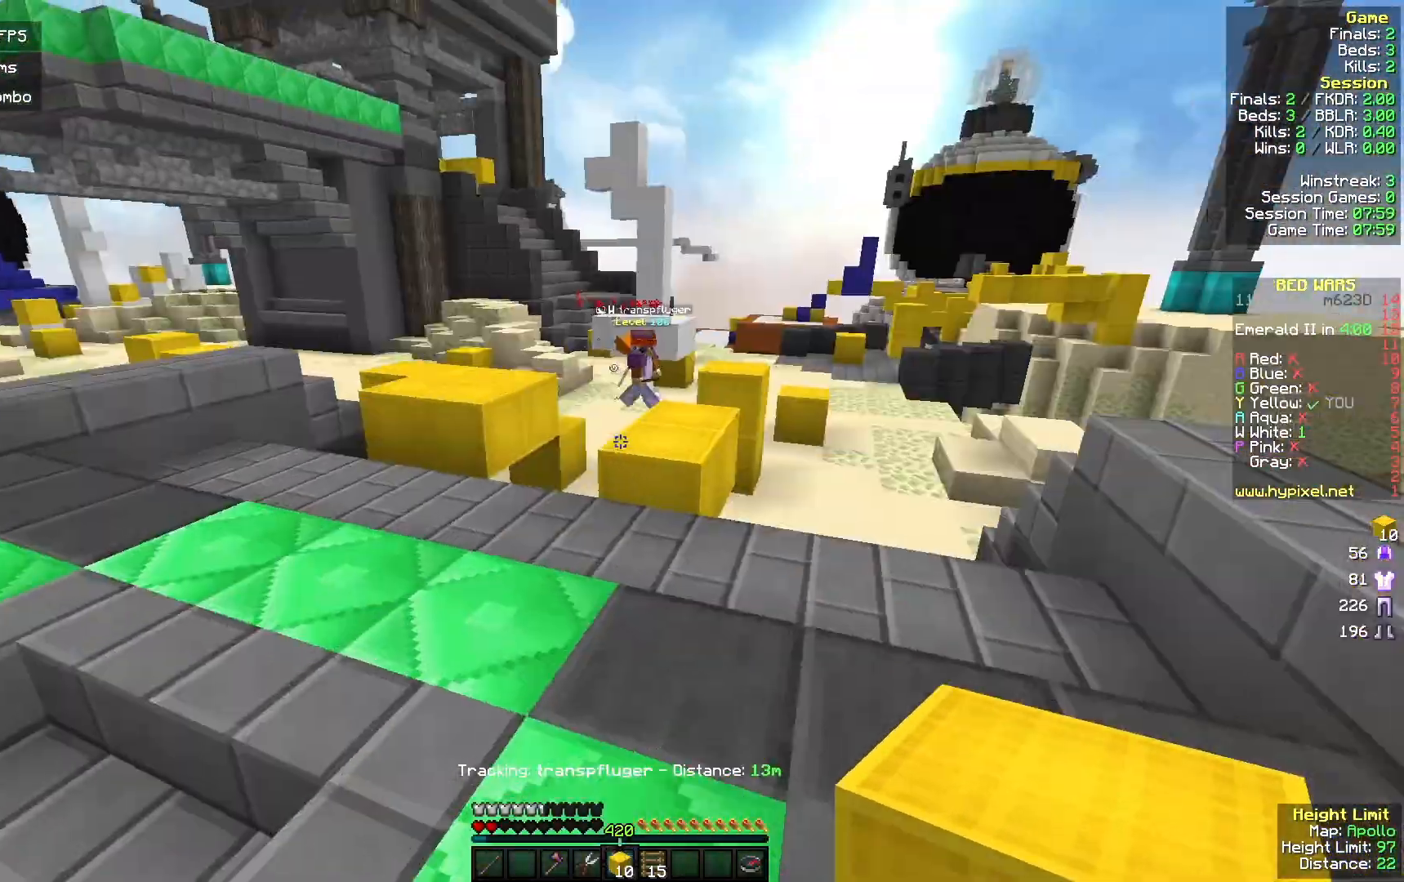
{"keys": ["a", "w"], "mouse": [], "events": [[133, "a", "down"]]}
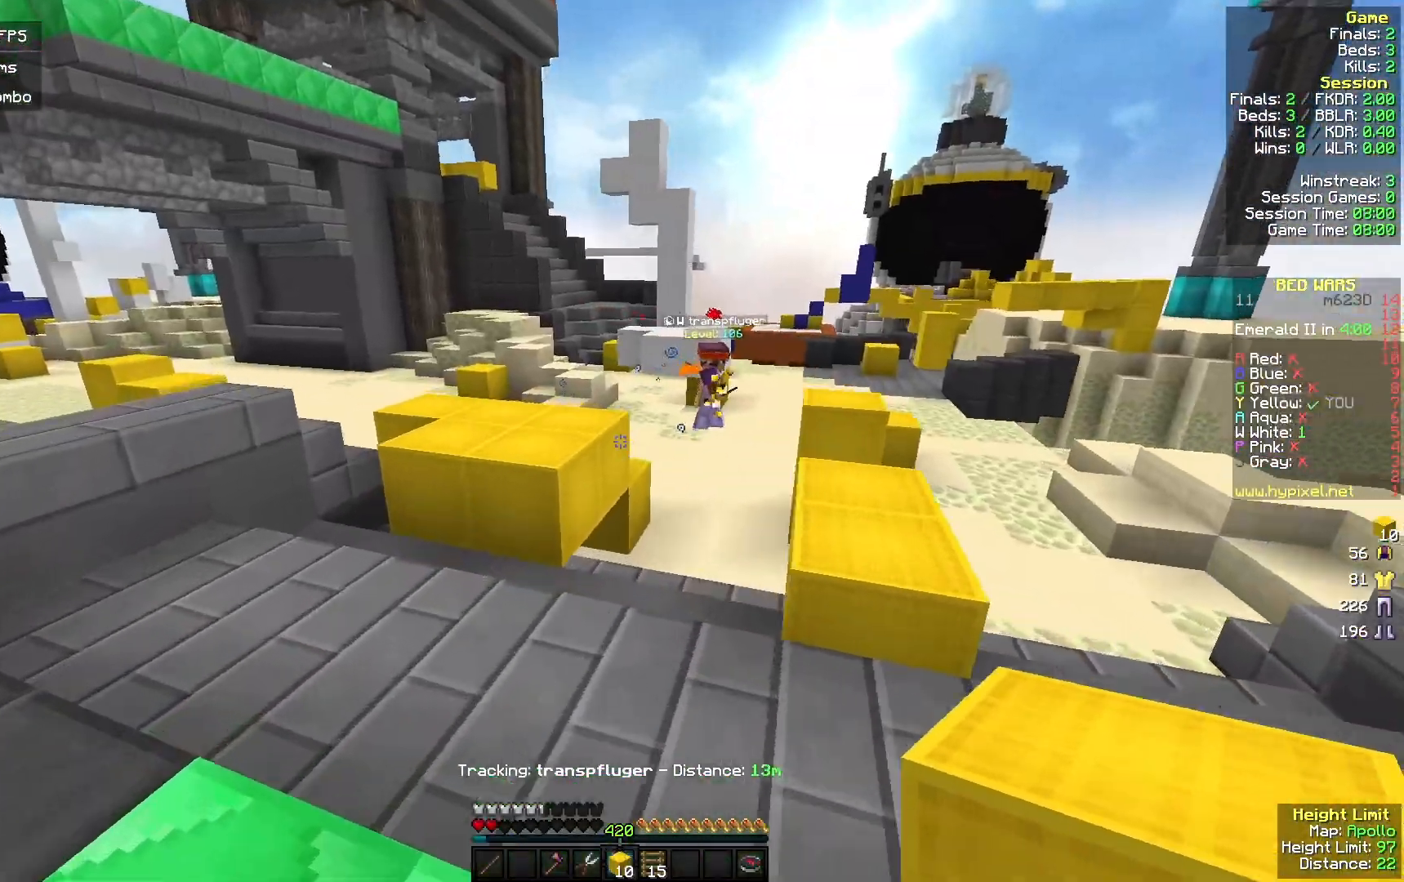
{"keys": ["w"], "mouse": [], "events": [[467, "a", "up"]]}
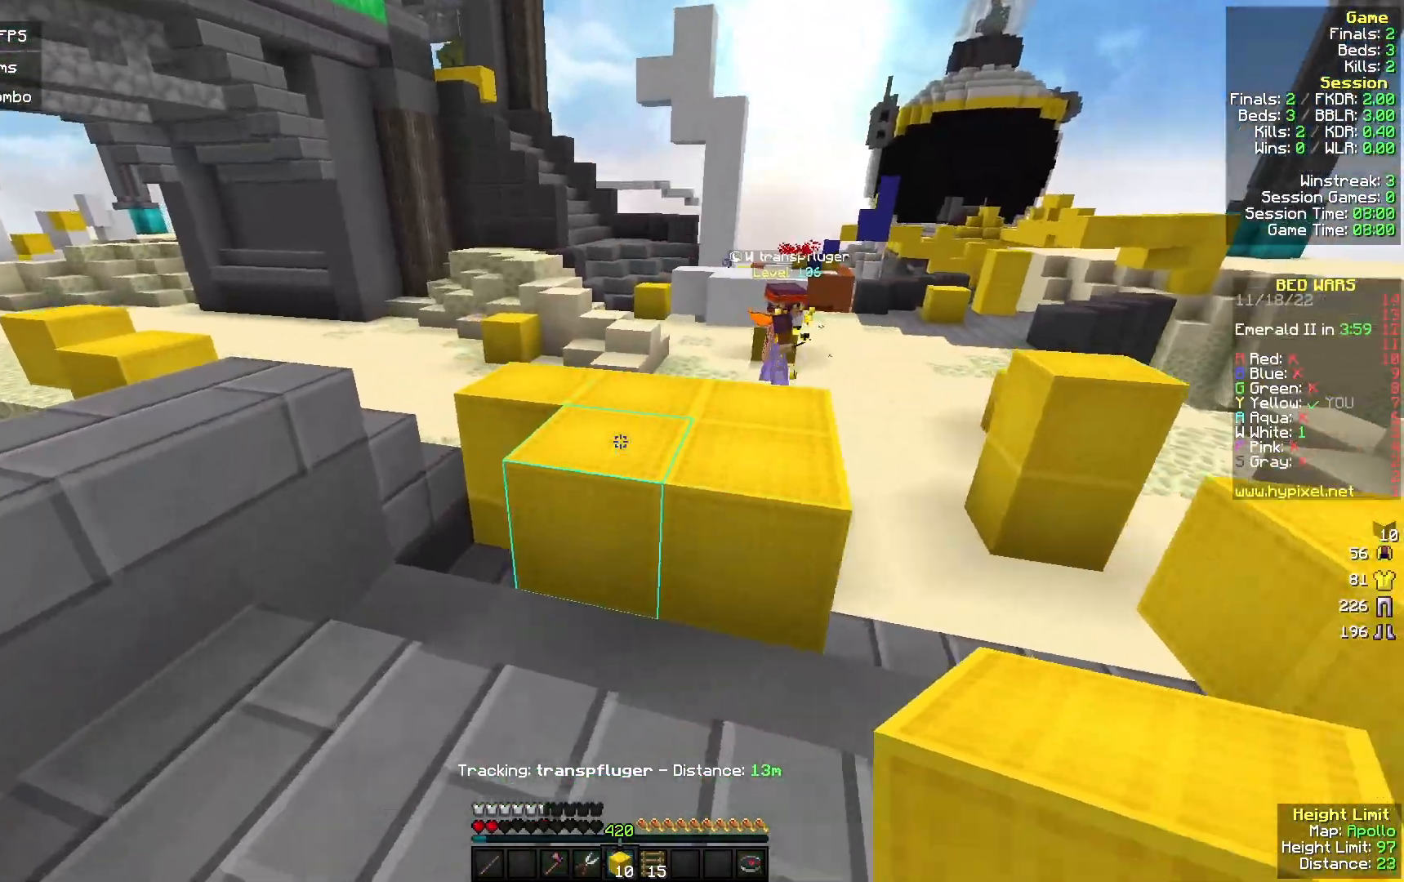
{"keys": ["a", "w"], "mouse": [], "events": [[333, "a", "down"]]}
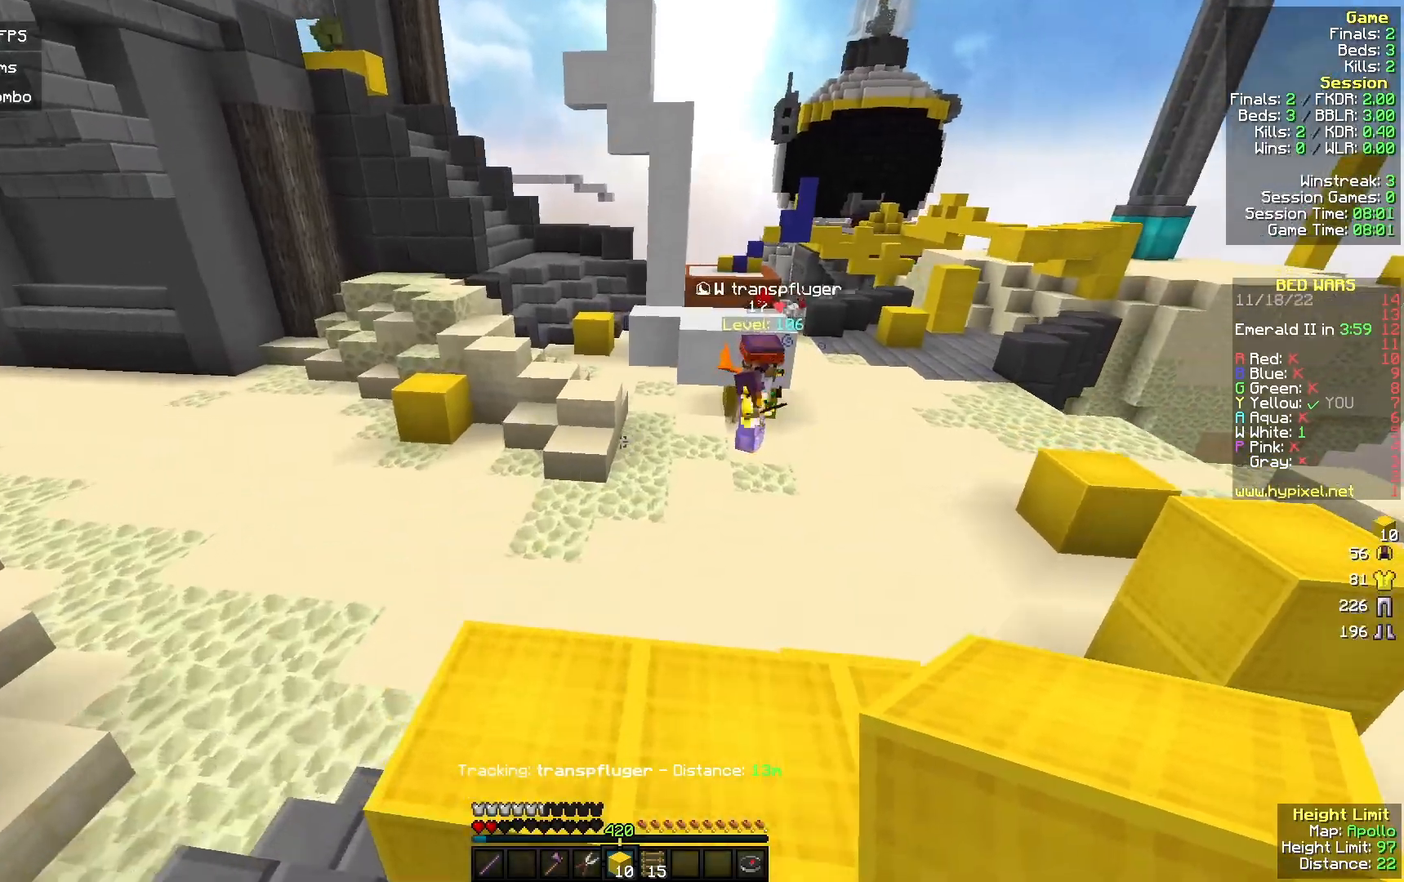
{"keys": ["a", "w"], "mouse": [], "events": []}
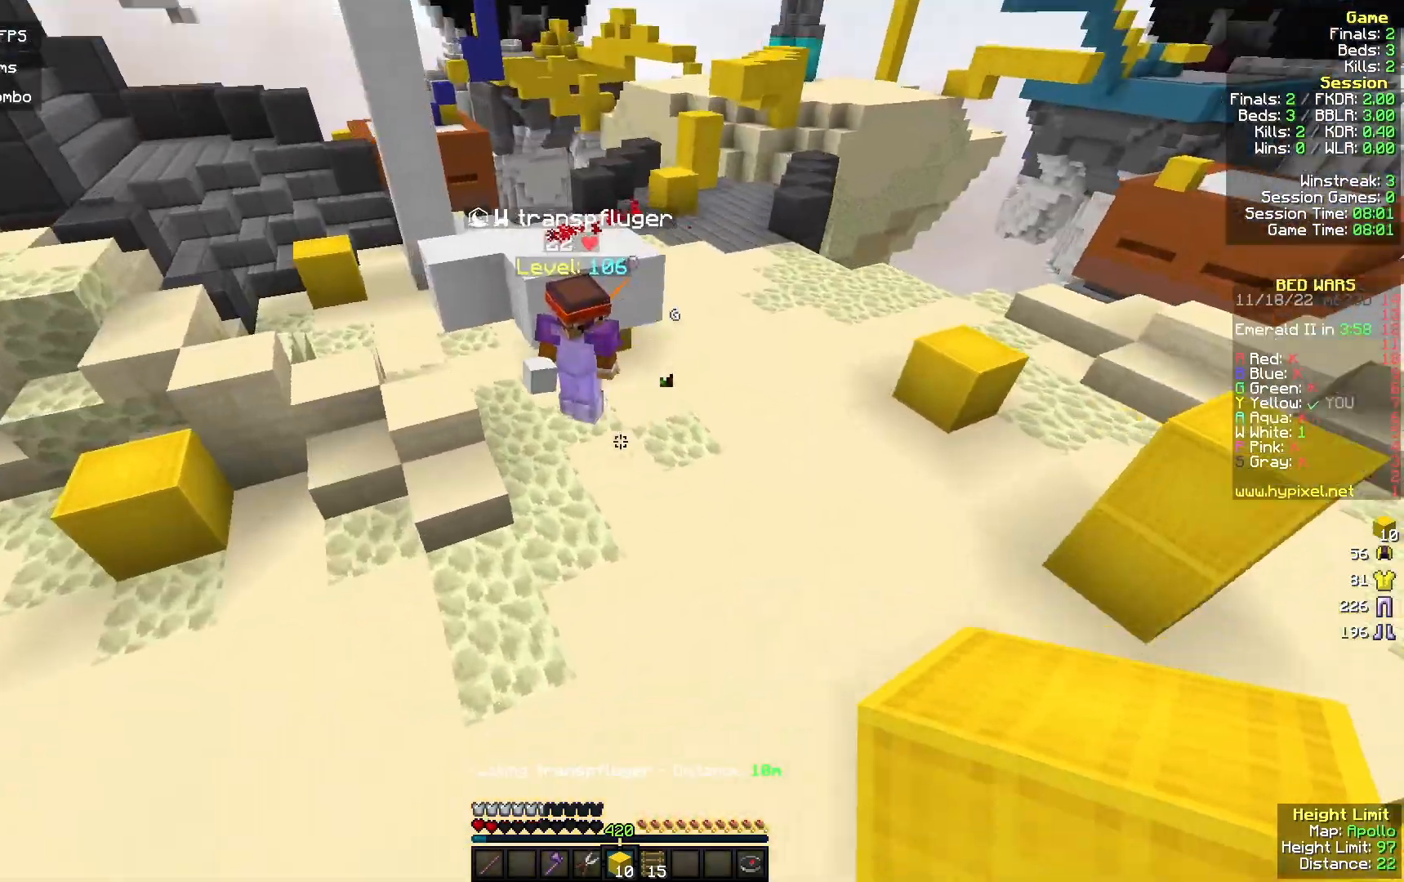
{"keys": ["a", "w"], "mouse": ["left"], "events": [[133, "a", "up"], [367, "a", "down"], [500, "mouse_left", "down"]]}
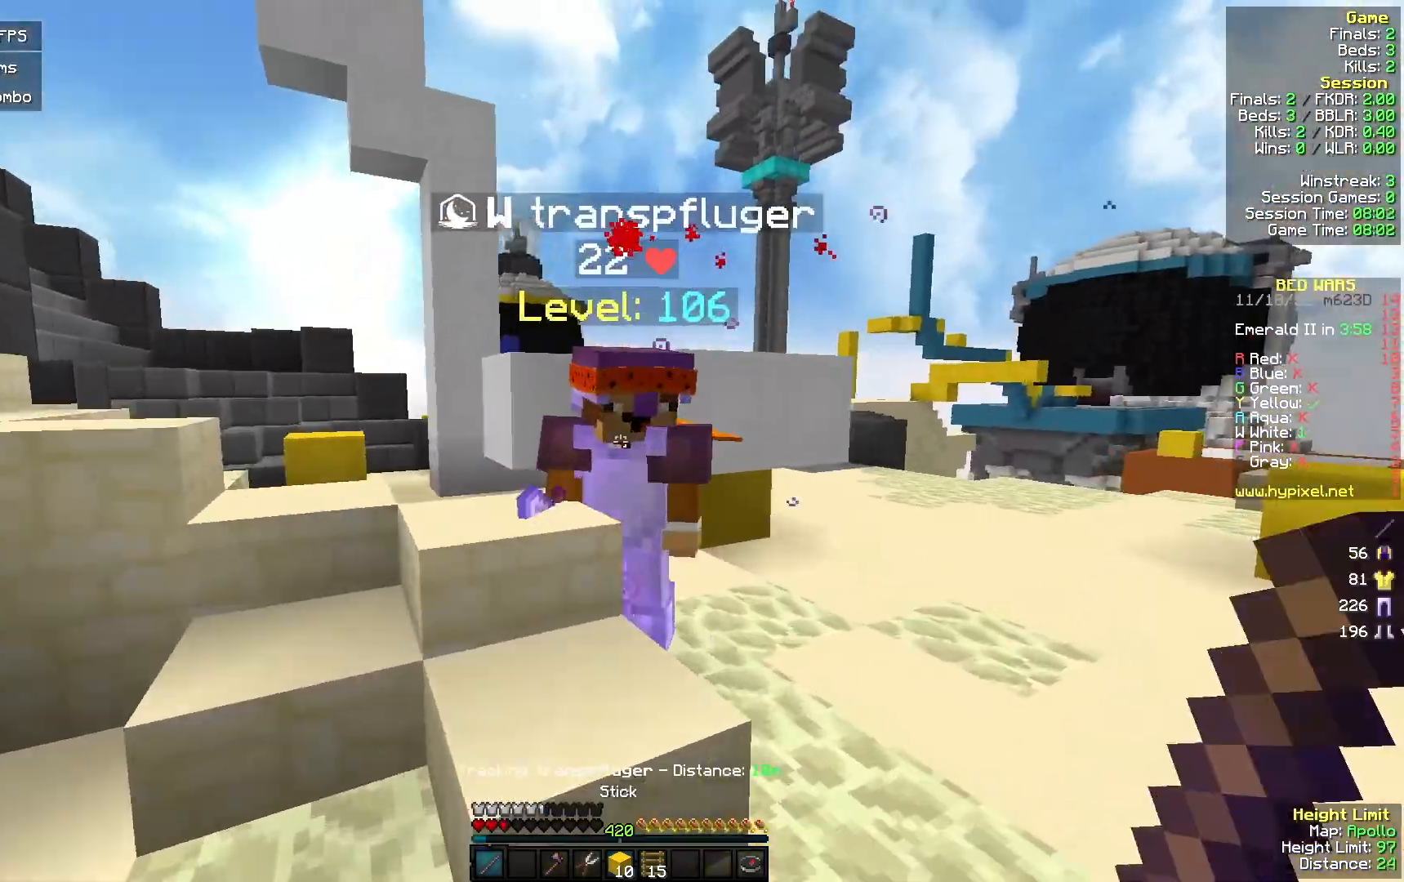
{"keys": ["a", "w"], "mouse": ["left"], "events": [[67, "w", "up"], [100, "s", "down"], [300, "s", "up"], [367, "w", "down"]]}
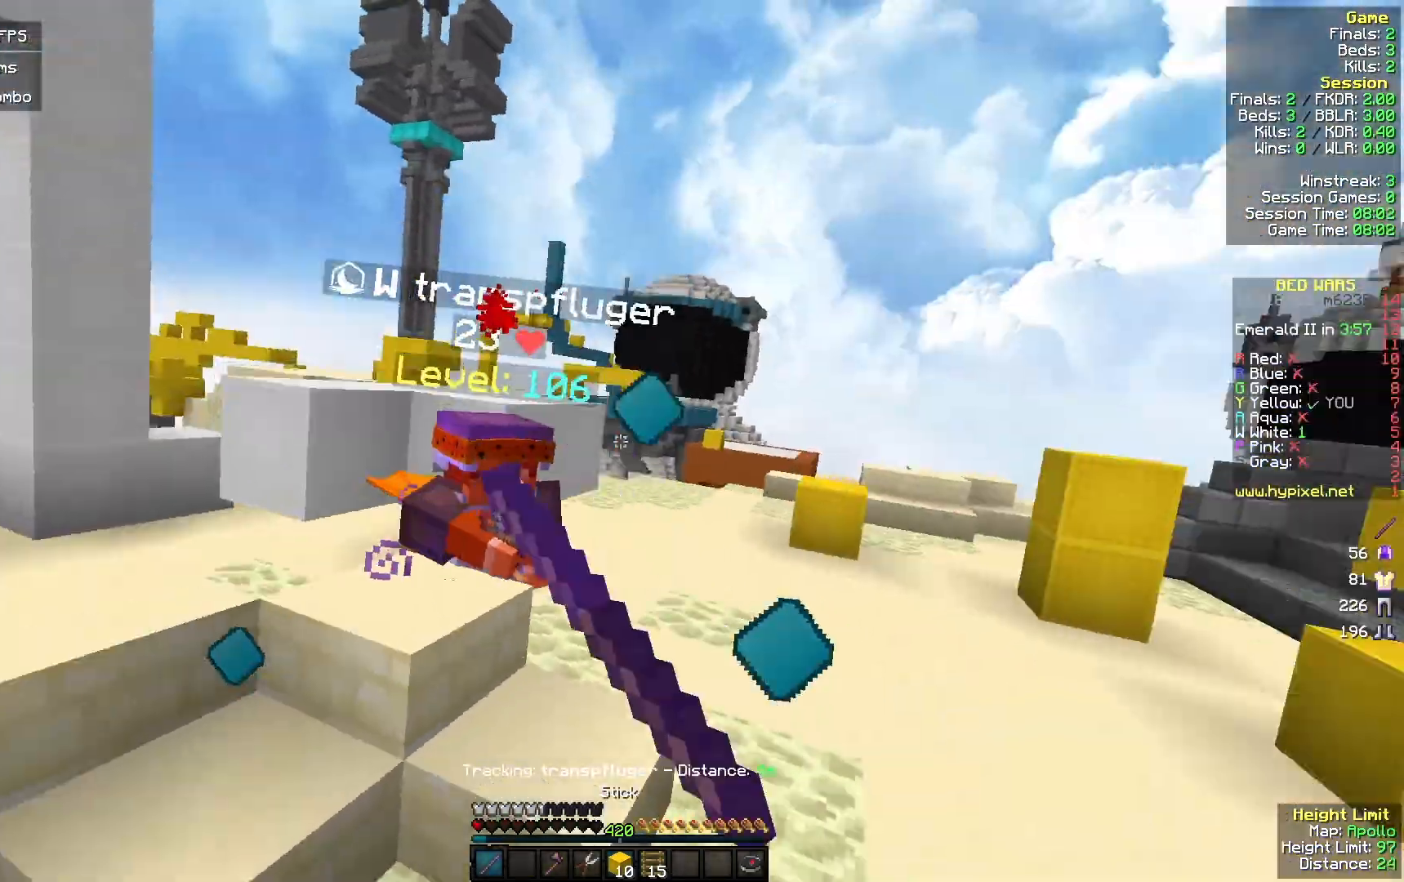
{"keys": ["a", "s"], "mouse": ["right"], "events": [[167, "mouse_left", "up"], [367, "w", "up"], [433, "s", "down"], [467, "mouse_right", "down"]]}
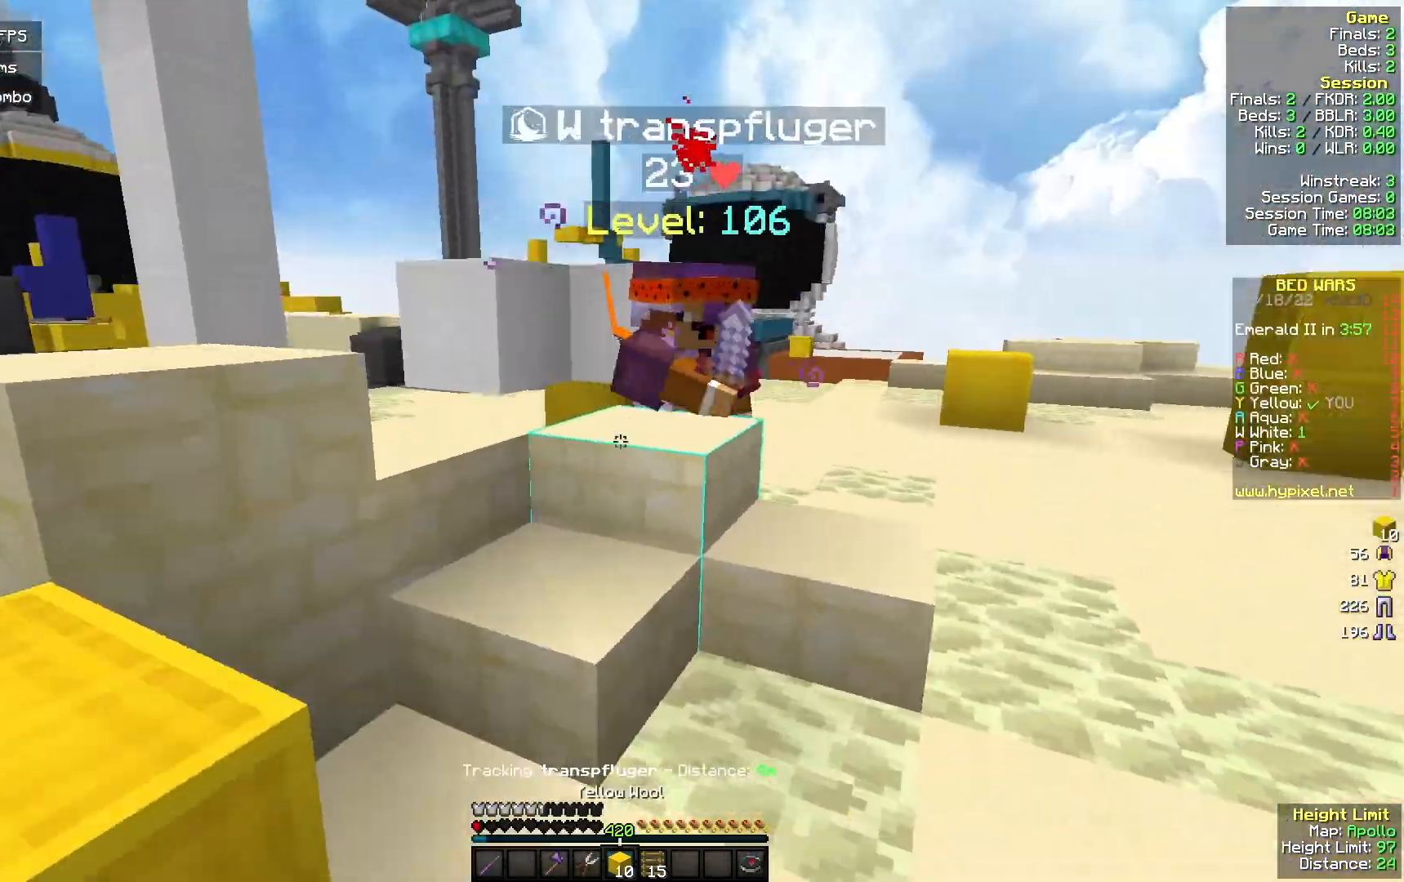
{"keys": ["s"], "mouse": ["right"], "events": [[133, "a", "up"]]}
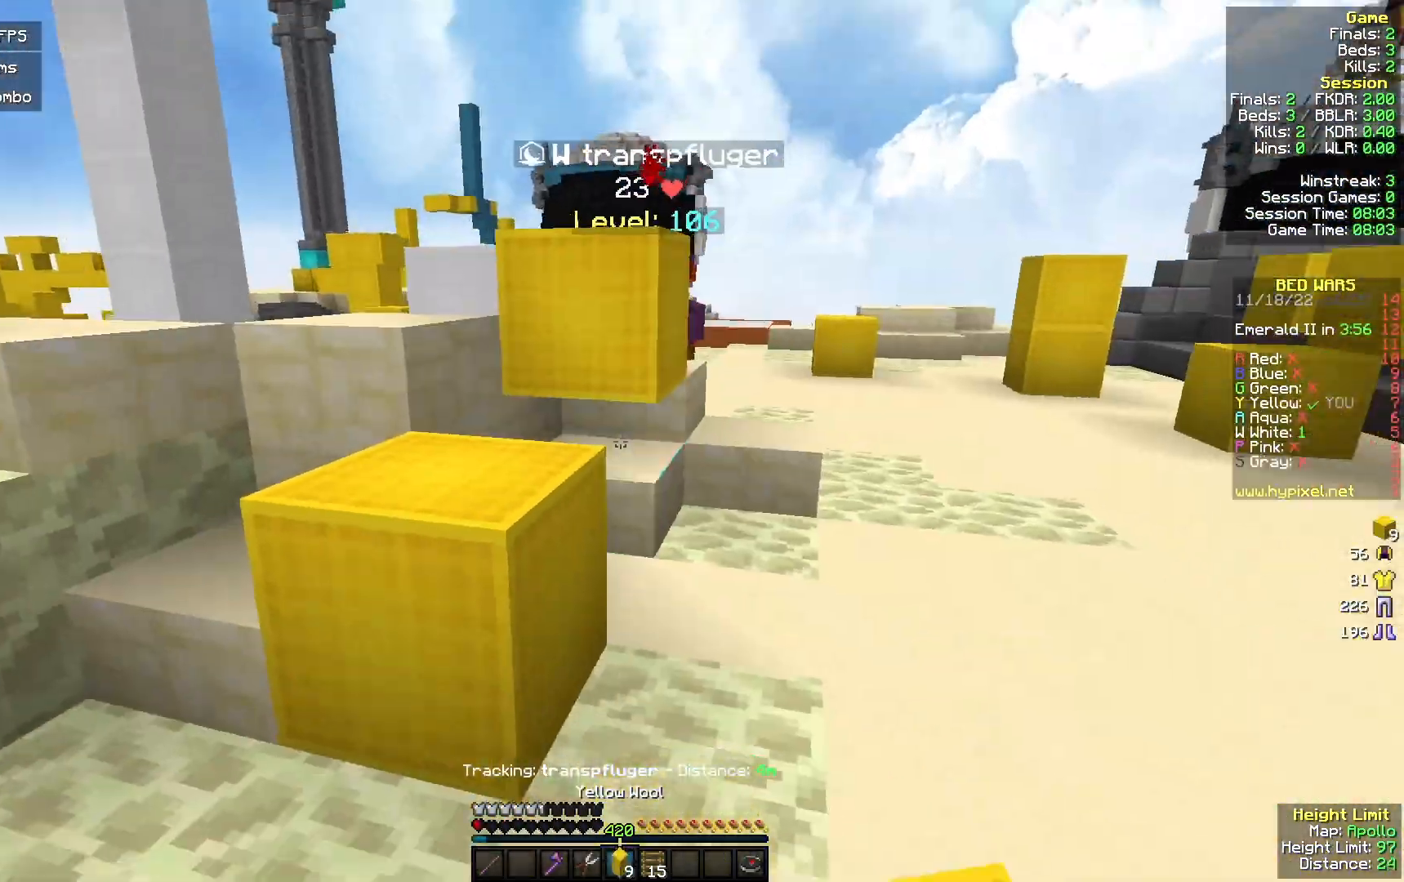
{"keys": ["a"], "mouse": [], "events": [[100, "mouse_right", "up"], [267, "a", "down"], [500, "s", "up"]]}